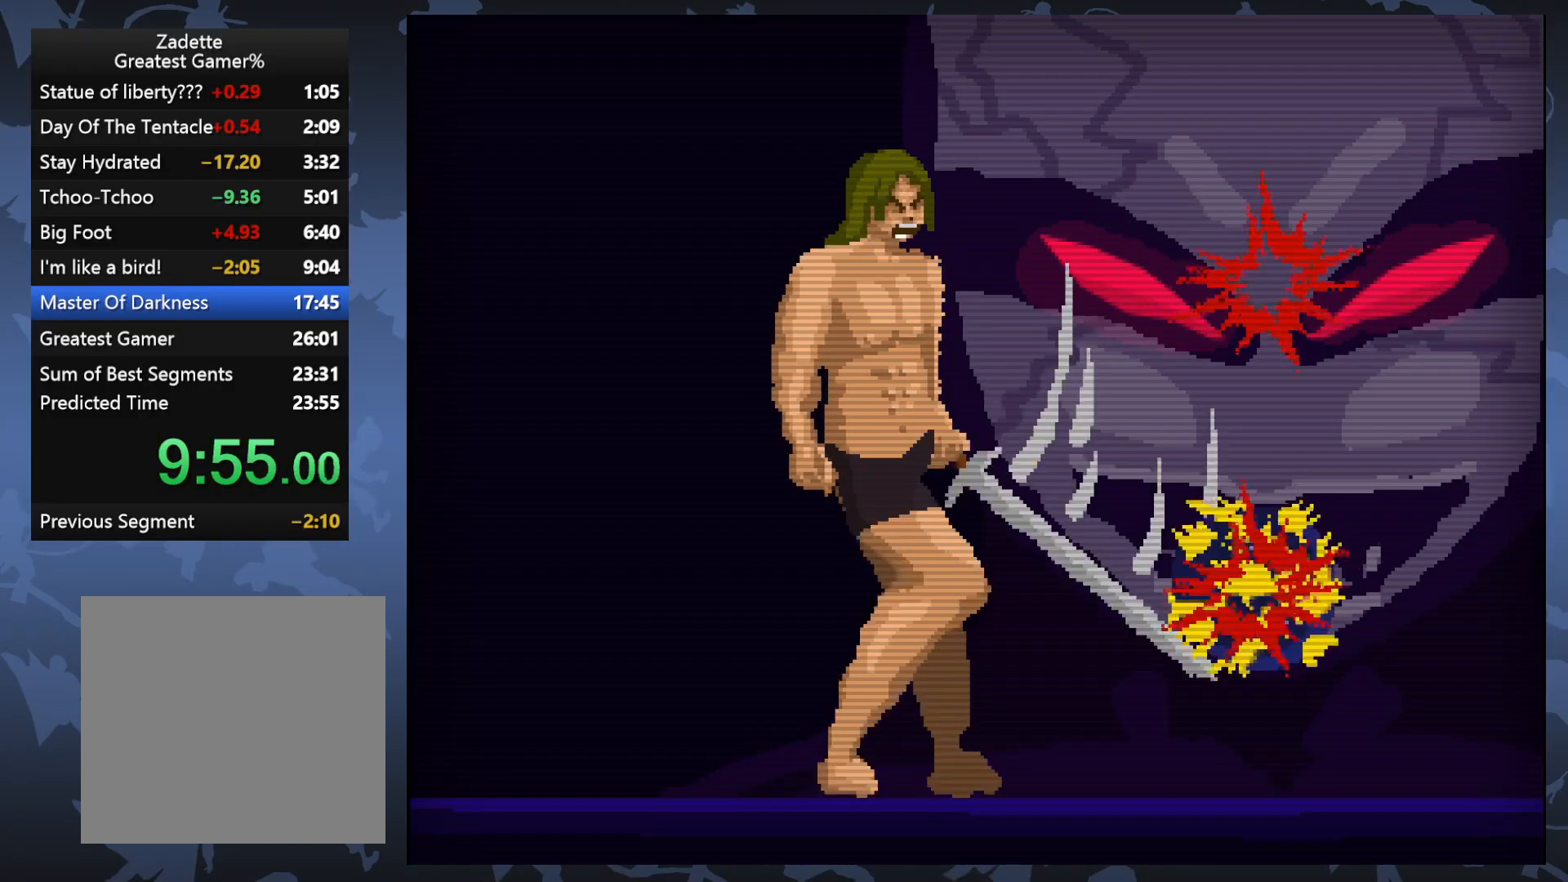
Gameplay with a controller (Xbox layout); each line is a JSON object with the inputs held at the frame after it. "events" lists button and stick changes between this image and that frame as [ms after this image, input, new state], when the widget could be followed in between. Not read: left_stick right_stick.
{"buttons": [], "events": []}
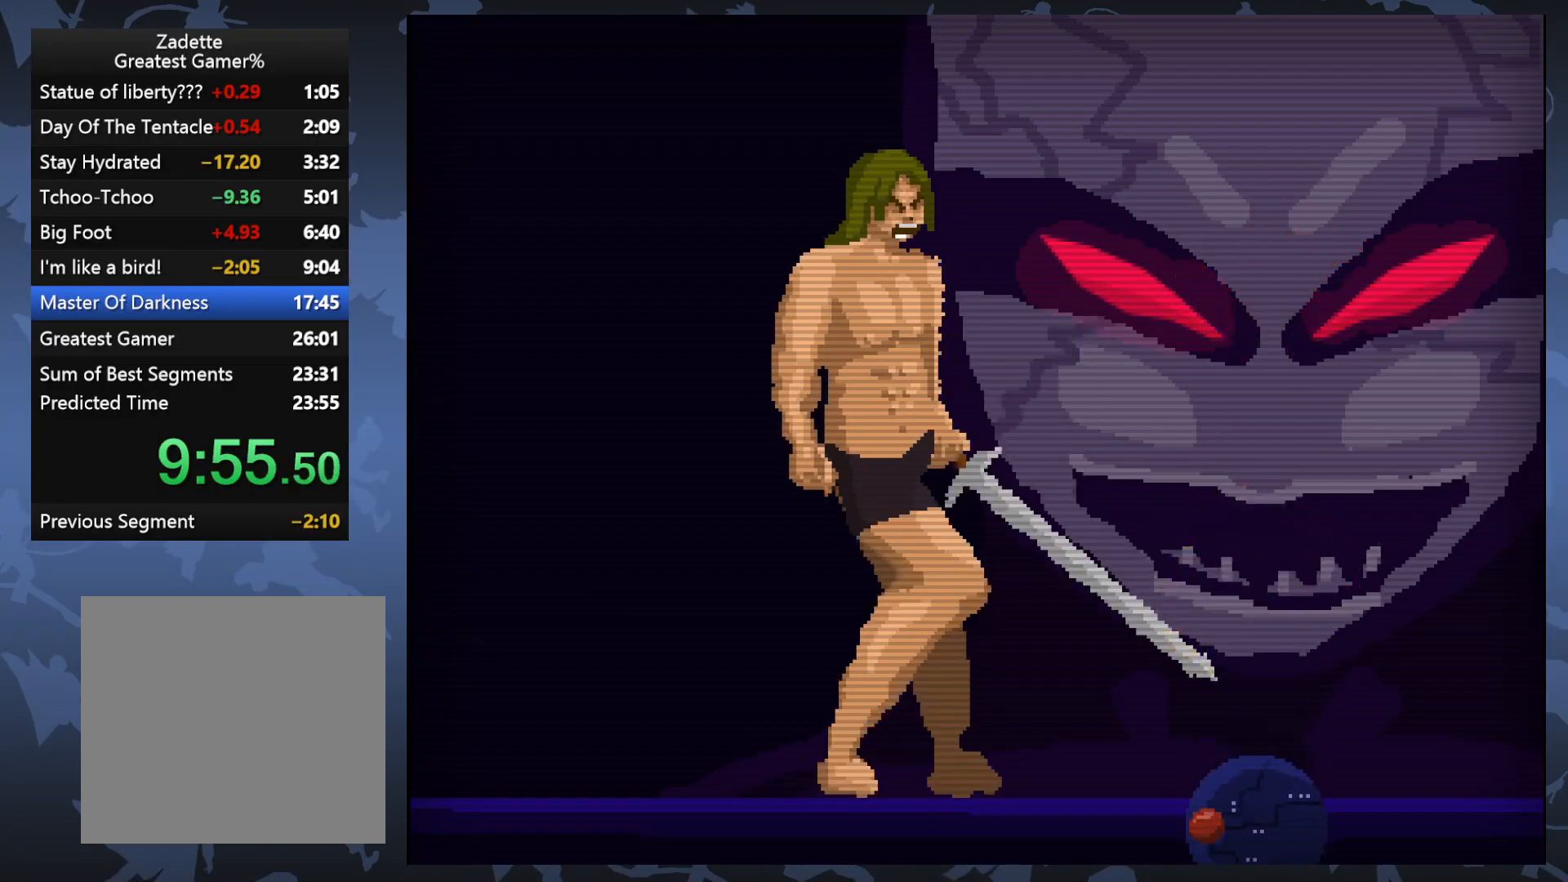
{"buttons": [], "events": [[83, "X", "down"], [217, "X", "up"]]}
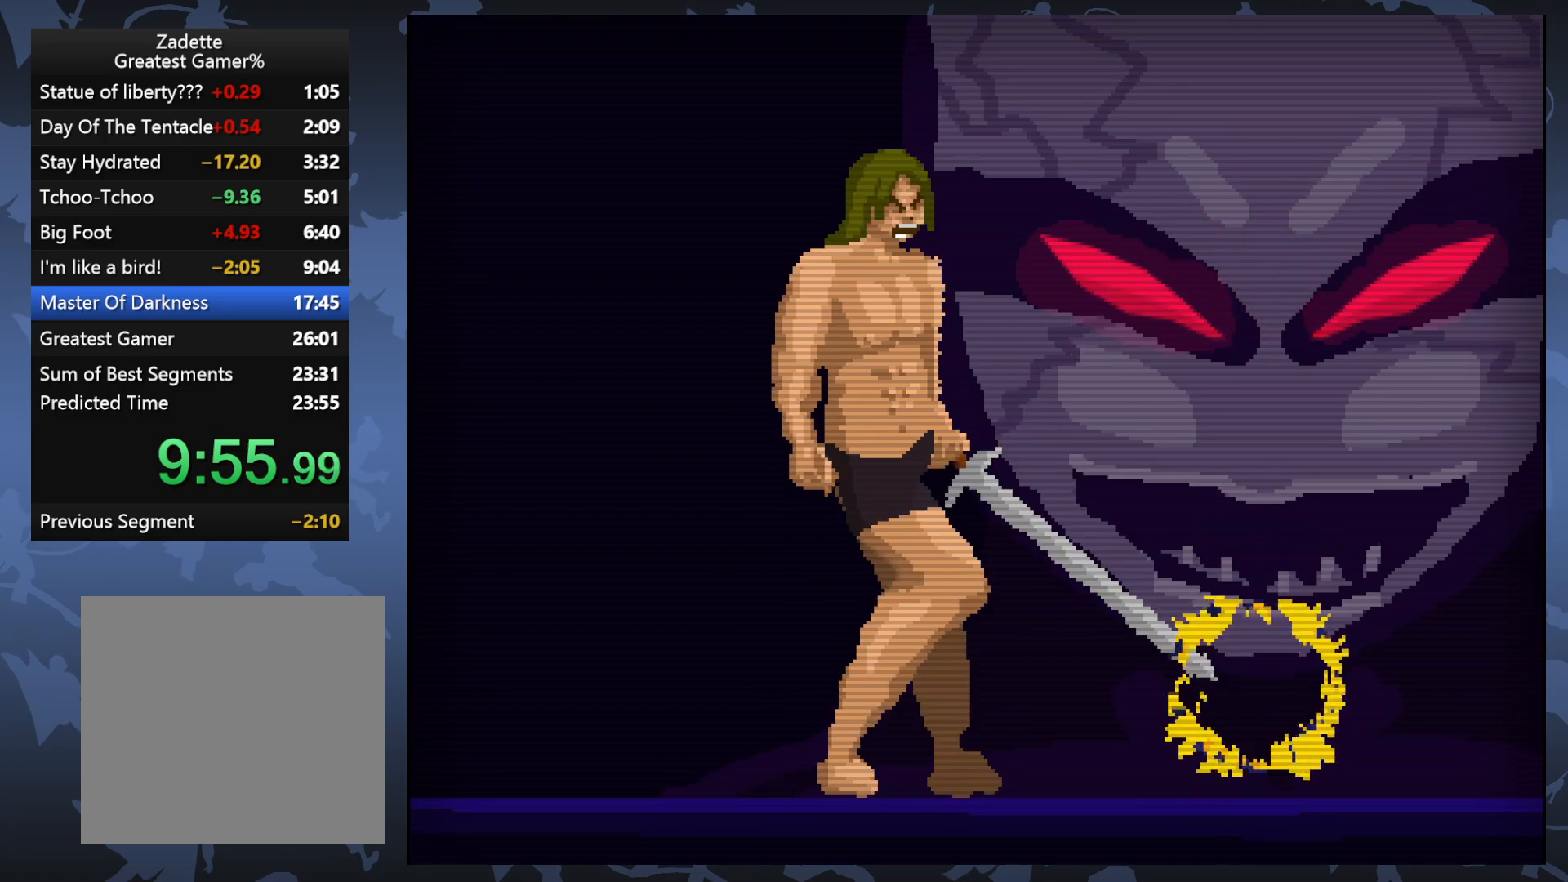
{"buttons": ["X"], "events": [[450, "X", "down"]]}
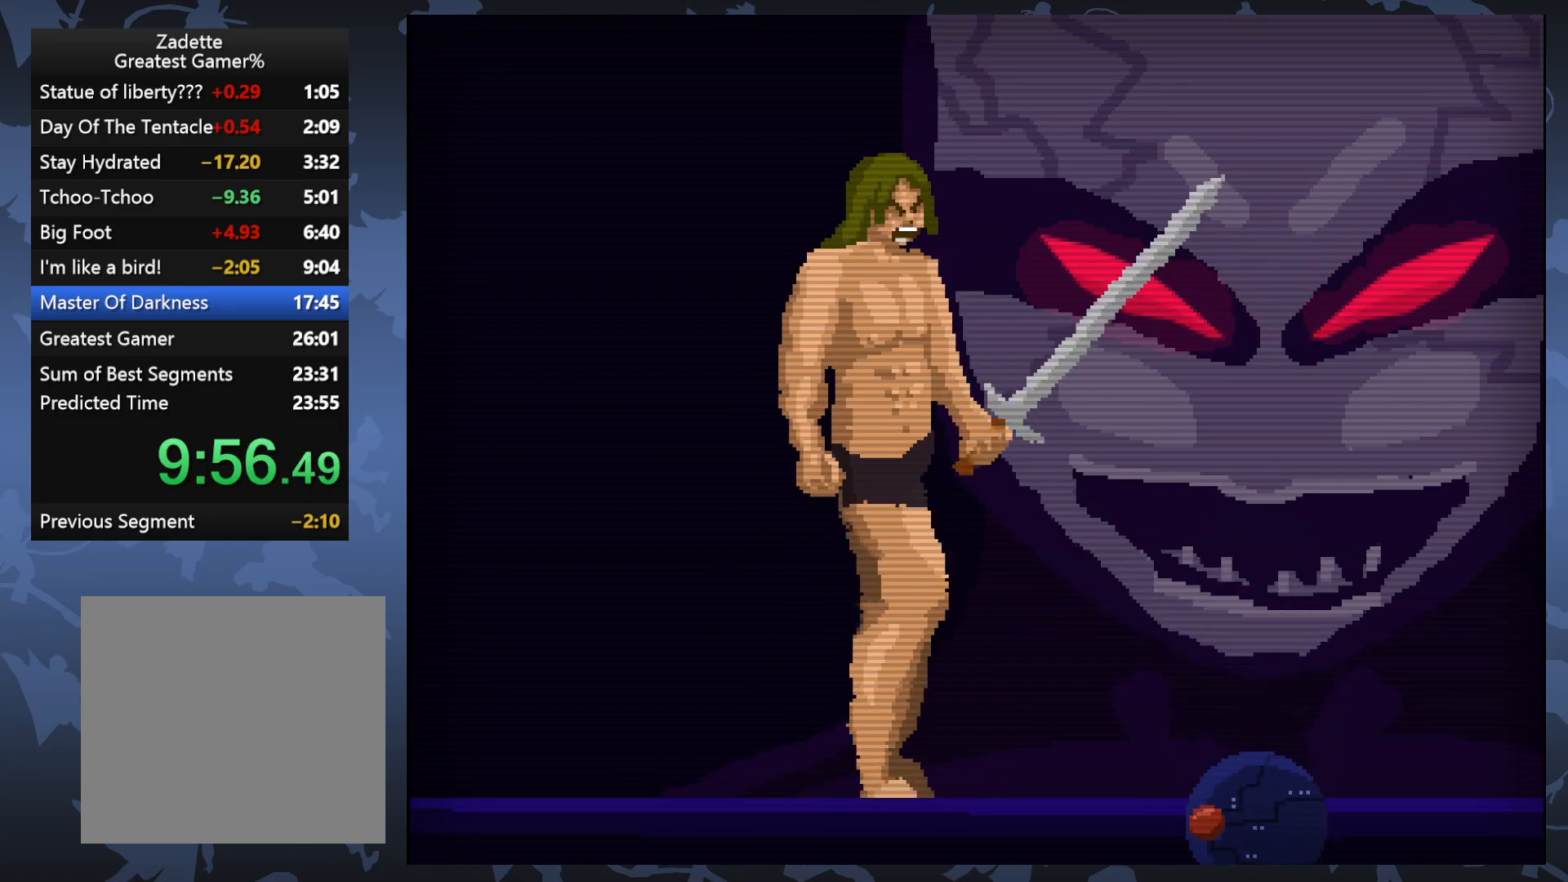
{"buttons": [], "events": [[100, "X", "up"]]}
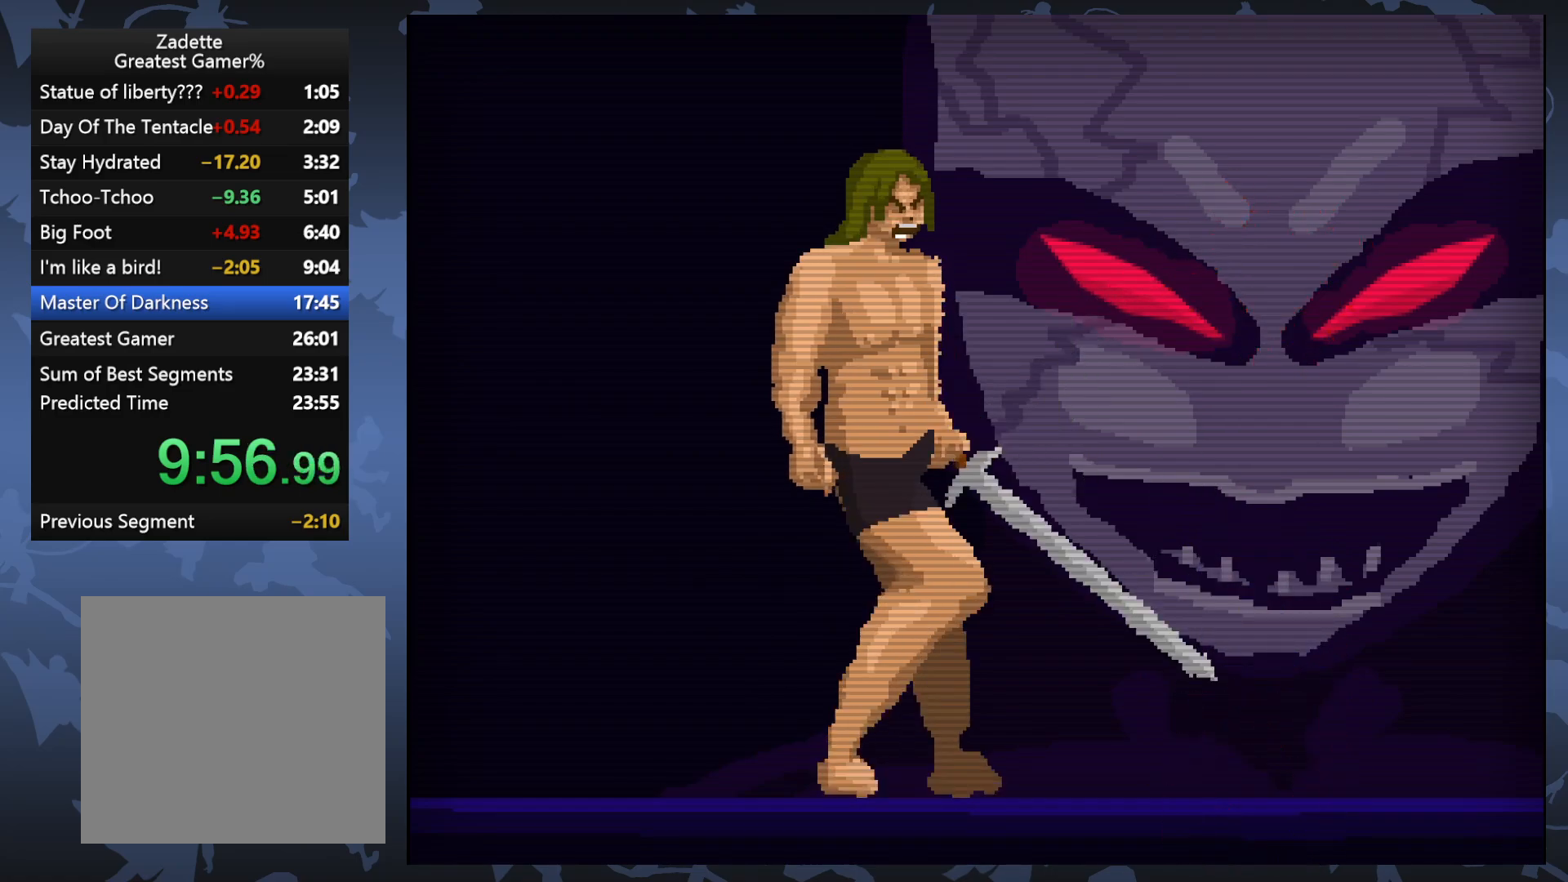
{"buttons": [], "events": [[333, "X", "down"], [450, "X", "up"]]}
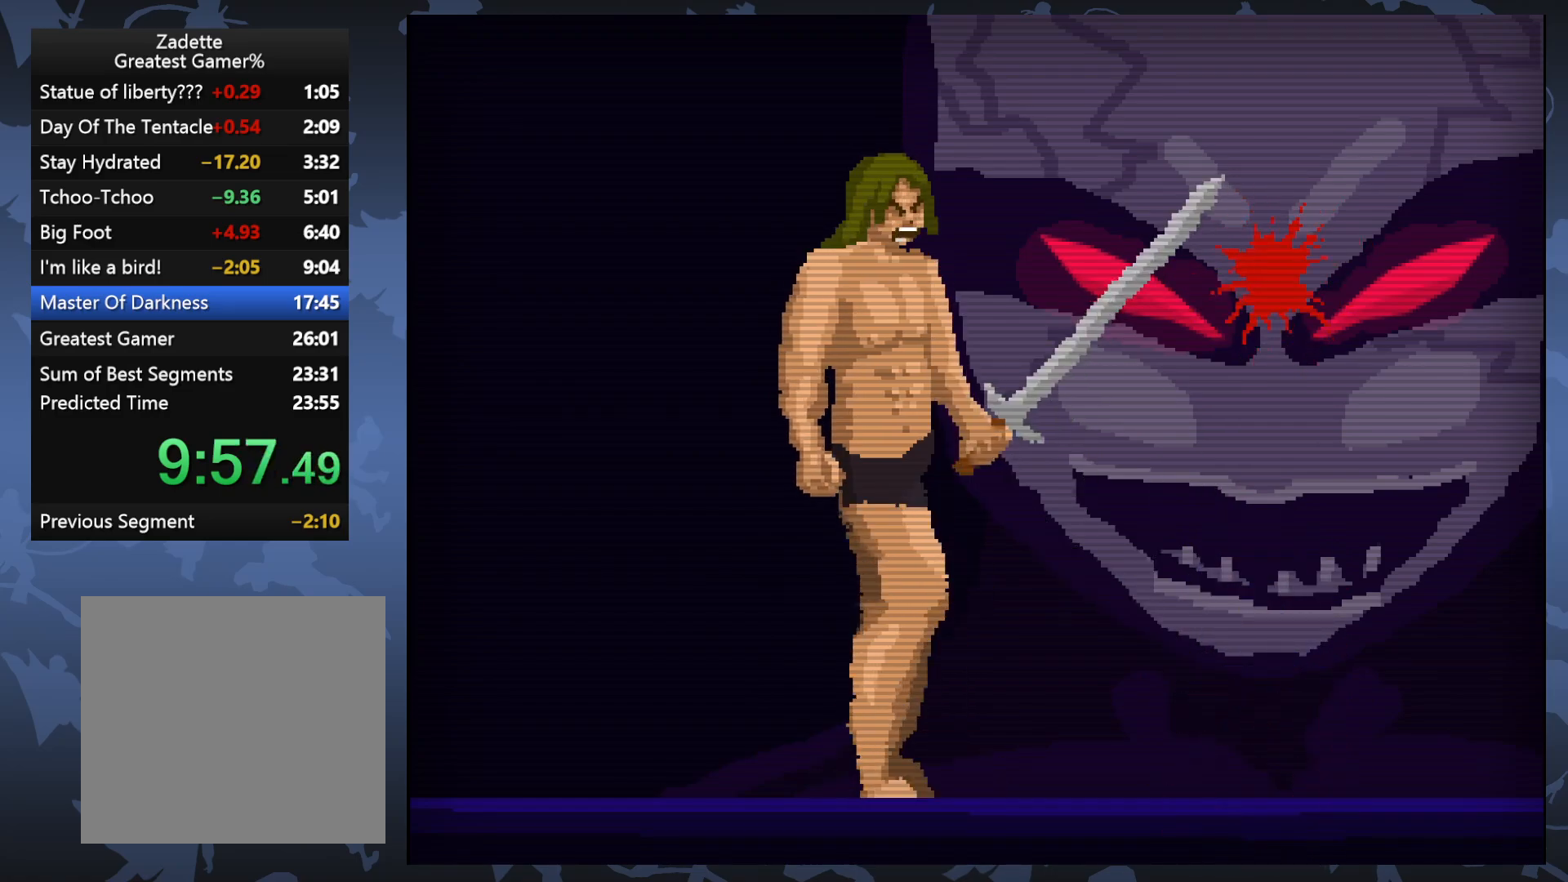
{"buttons": [], "events": []}
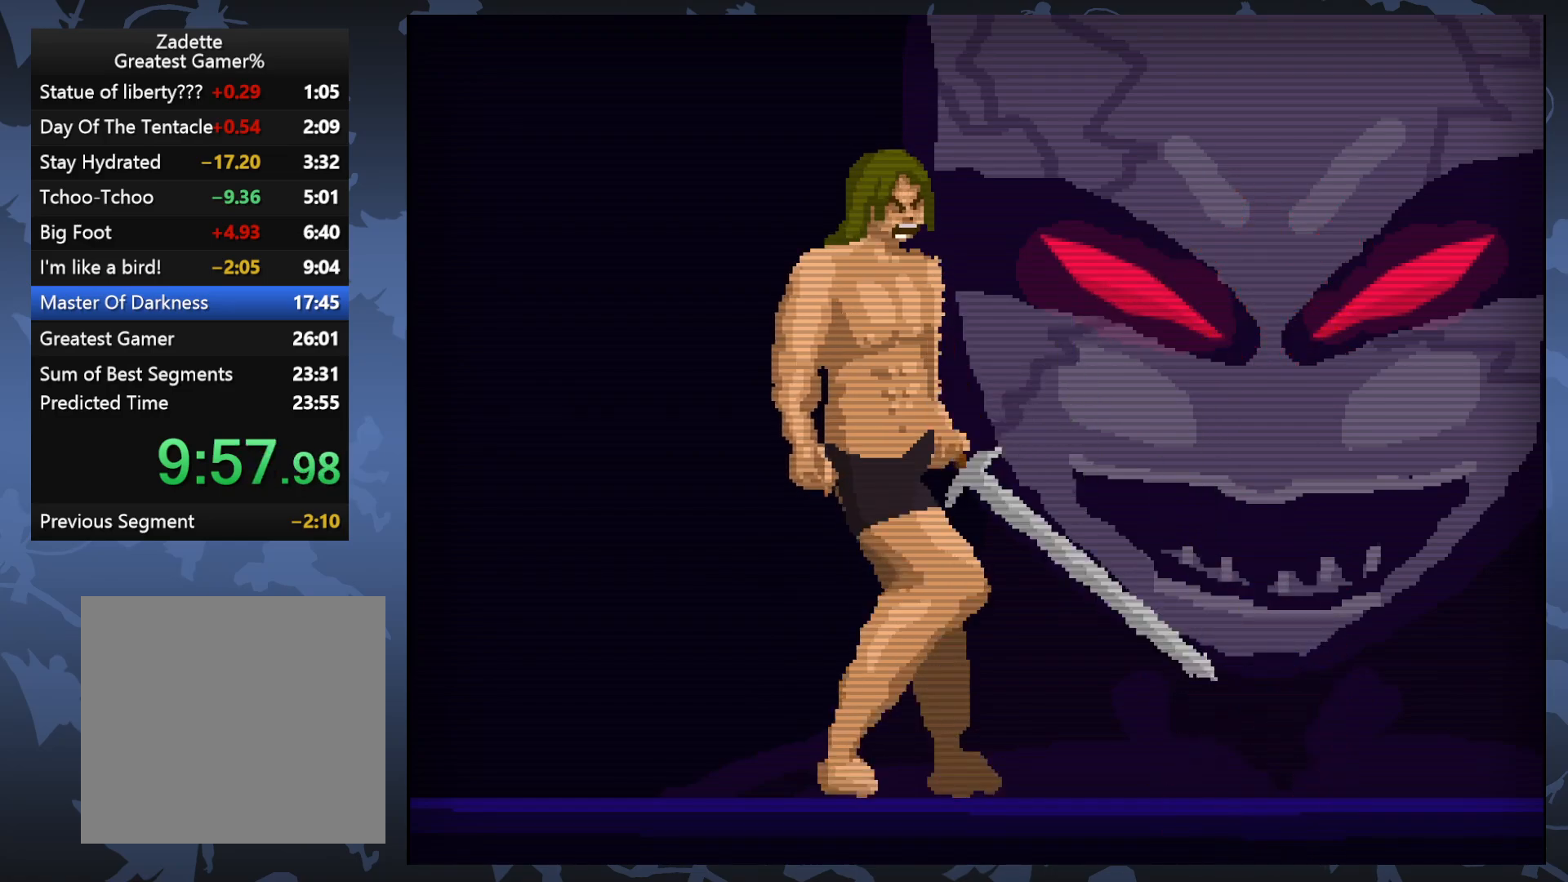
{"buttons": [], "events": [[250, "X", "down"], [383, "X", "up"]]}
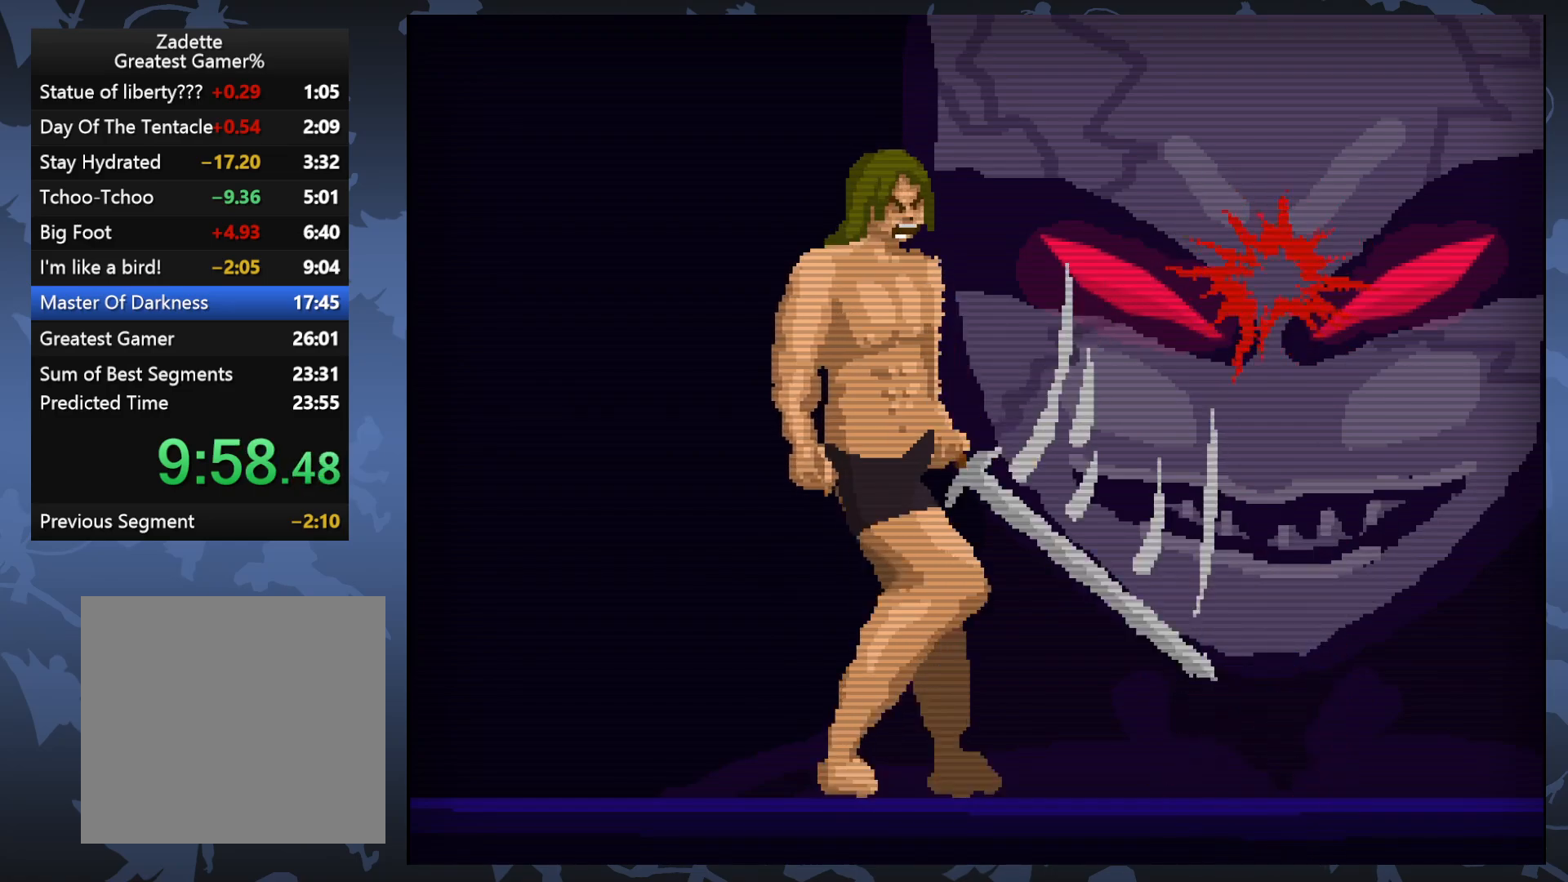
{"buttons": [], "events": []}
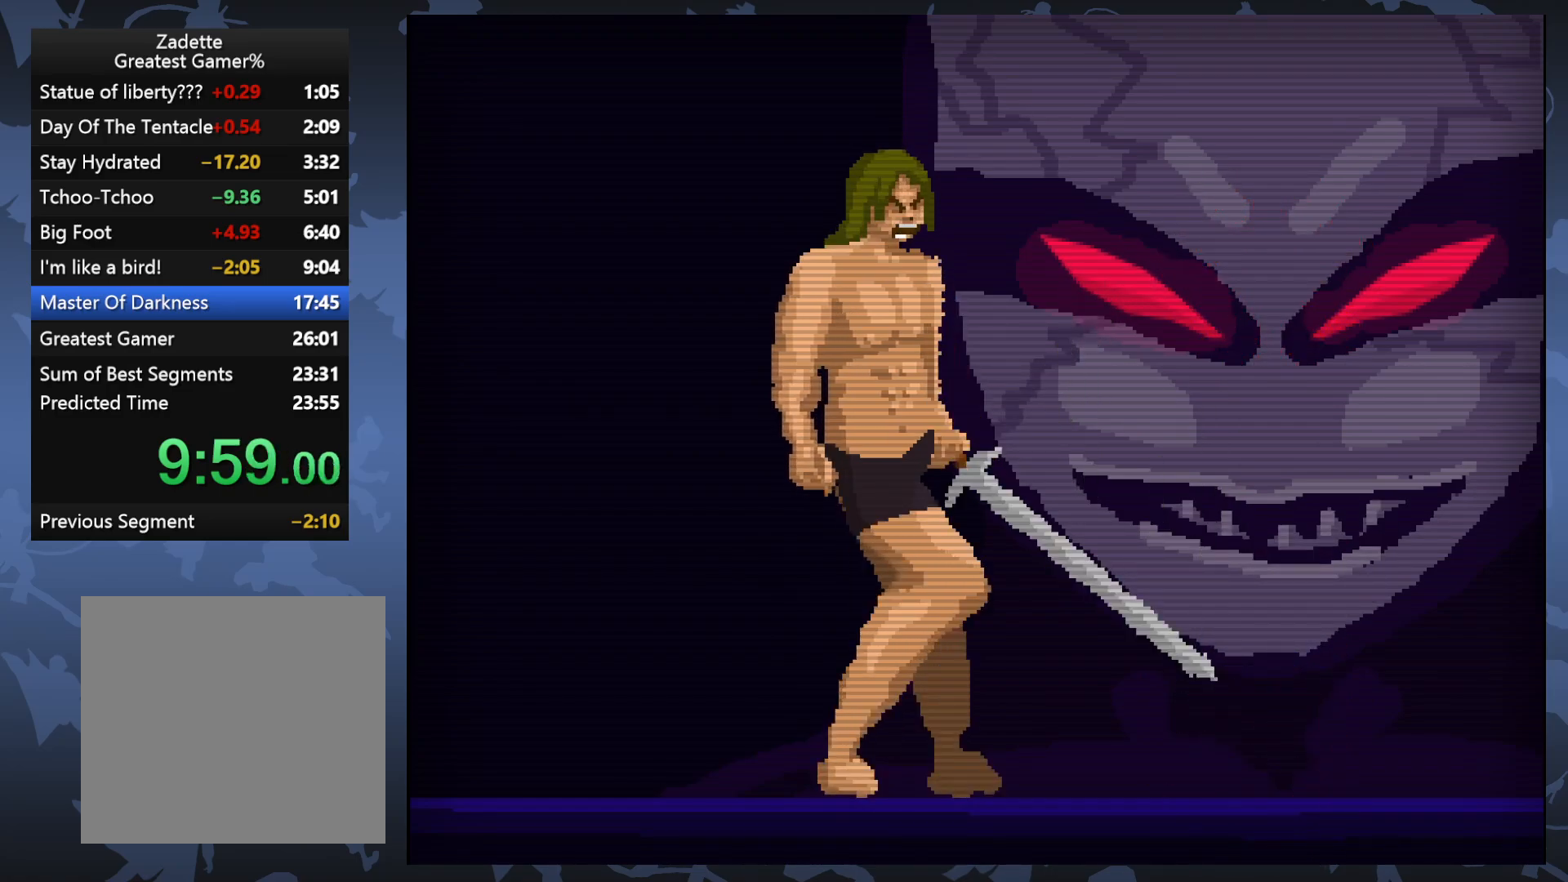
{"buttons": [], "events": [[117, "X", "down"], [250, "X", "up"]]}
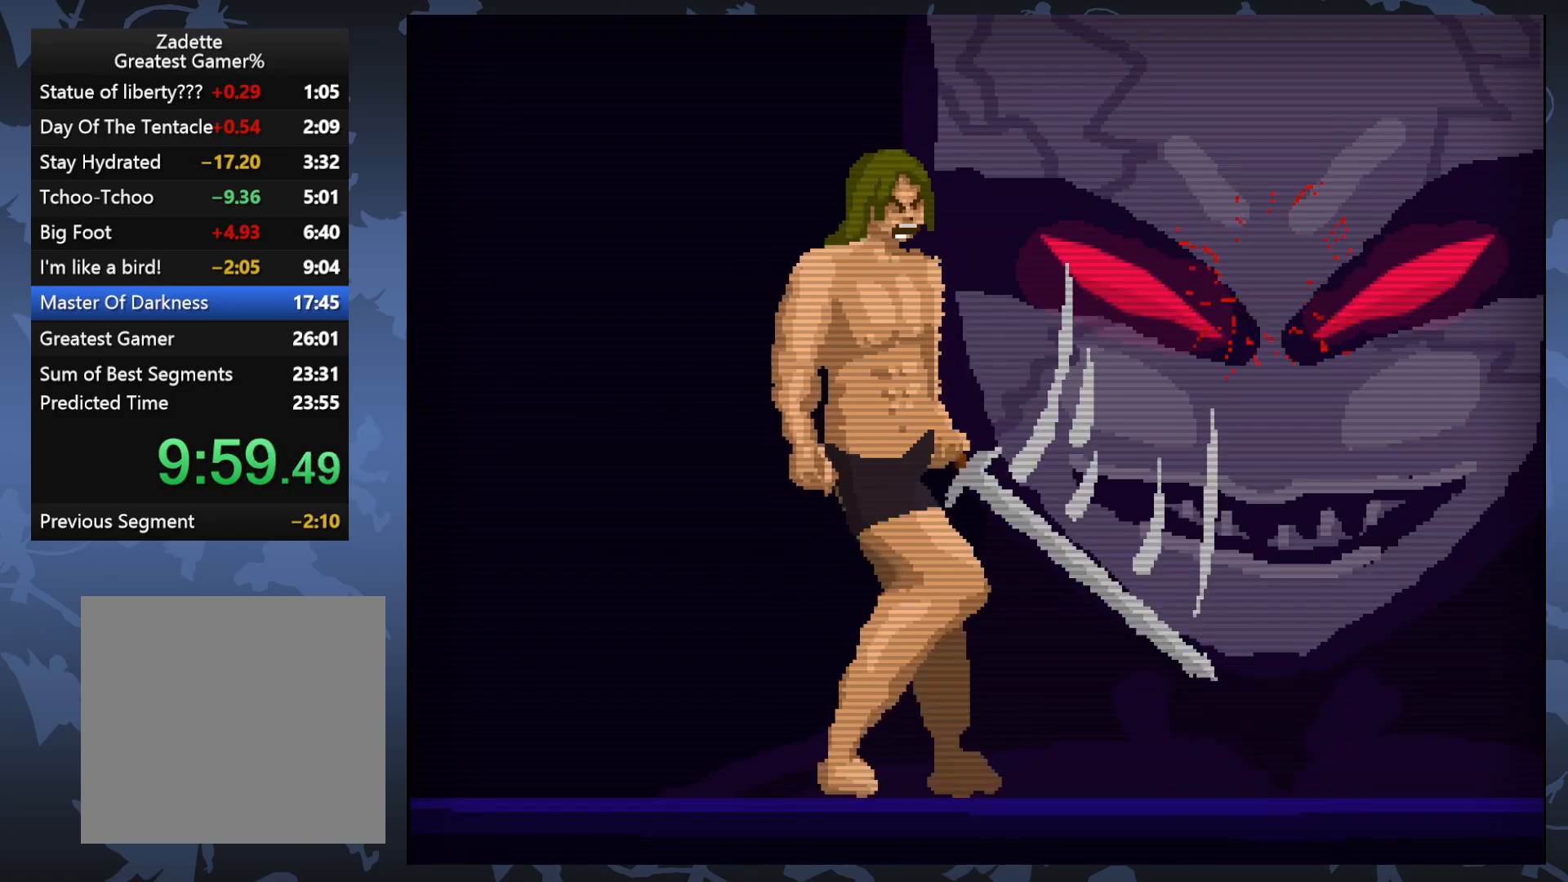
{"buttons": [], "events": []}
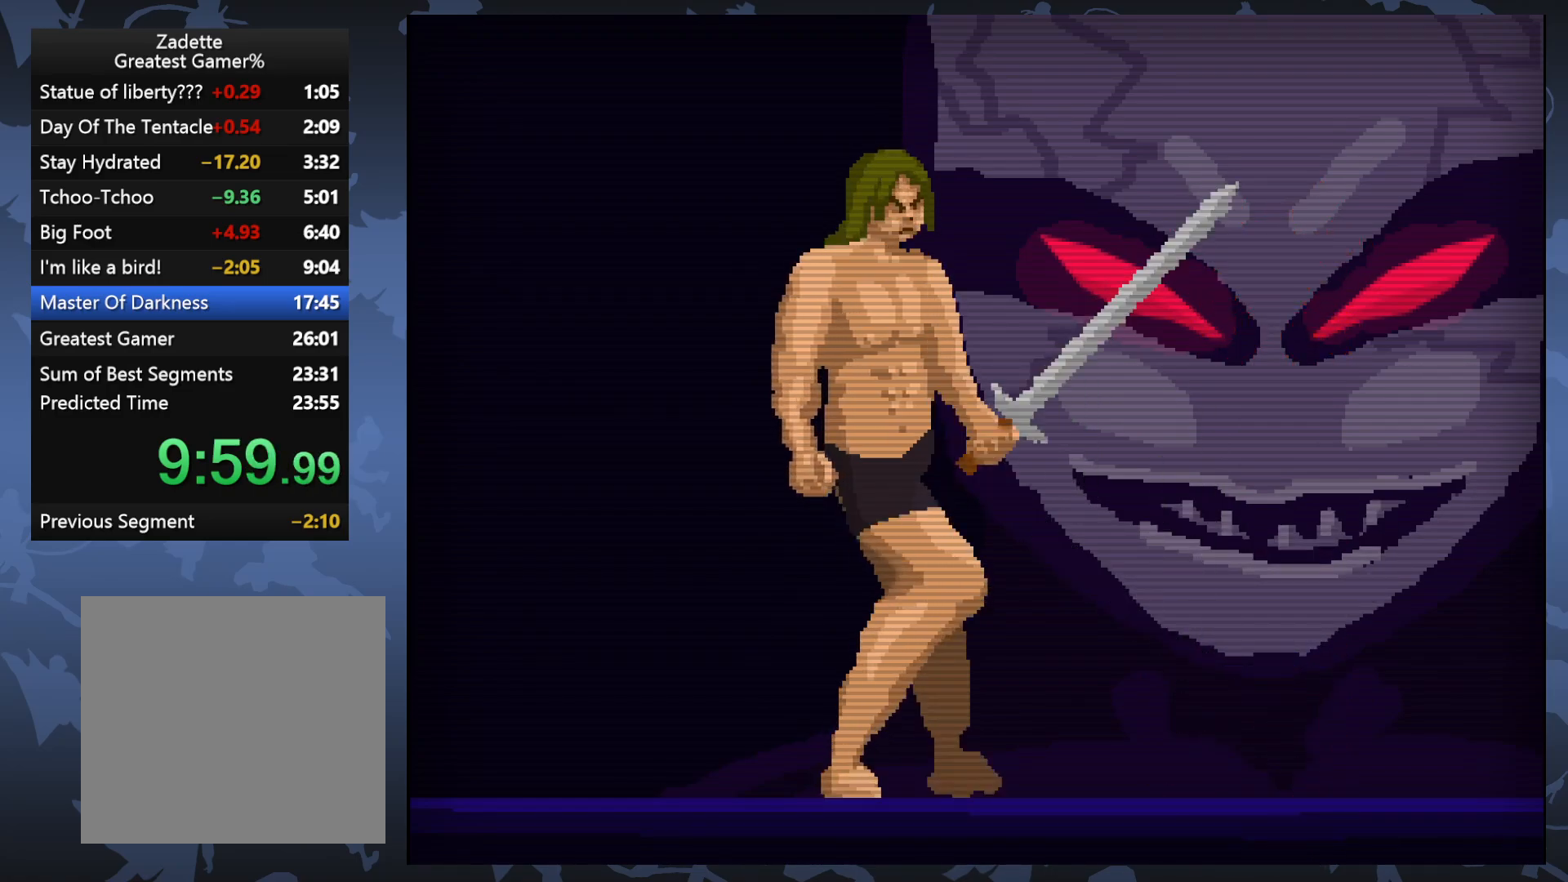
{"buttons": [], "events": [[17, "X", "down"], [167, "X", "up"]]}
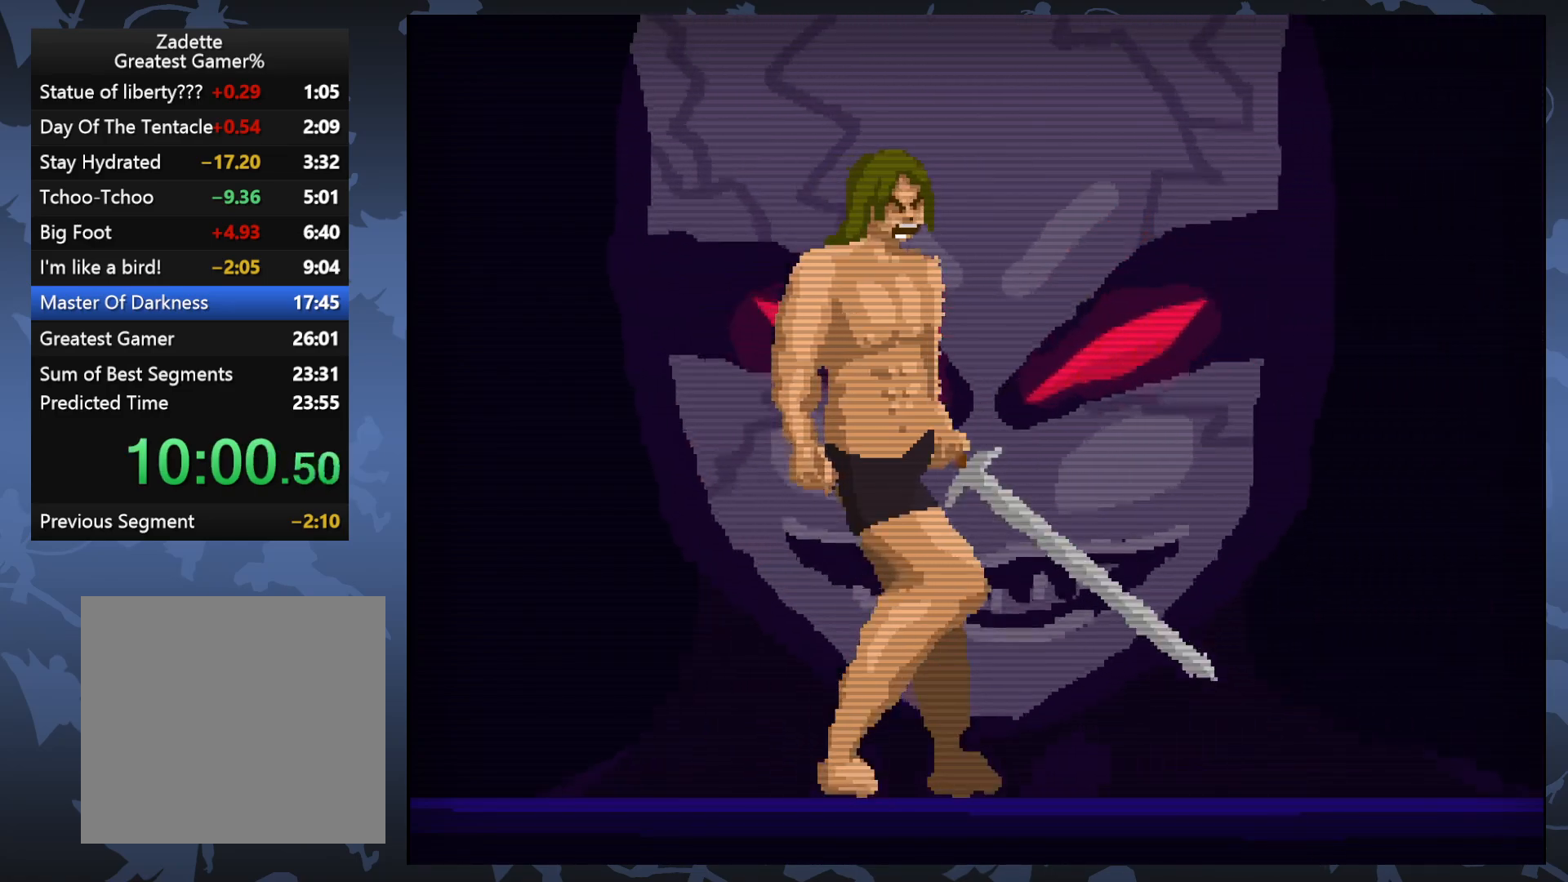
{"buttons": ["X"], "events": [[133, "DPAD_LEFT", "down"], [233, "DPAD_LEFT", "up"], [433, "X", "down"]]}
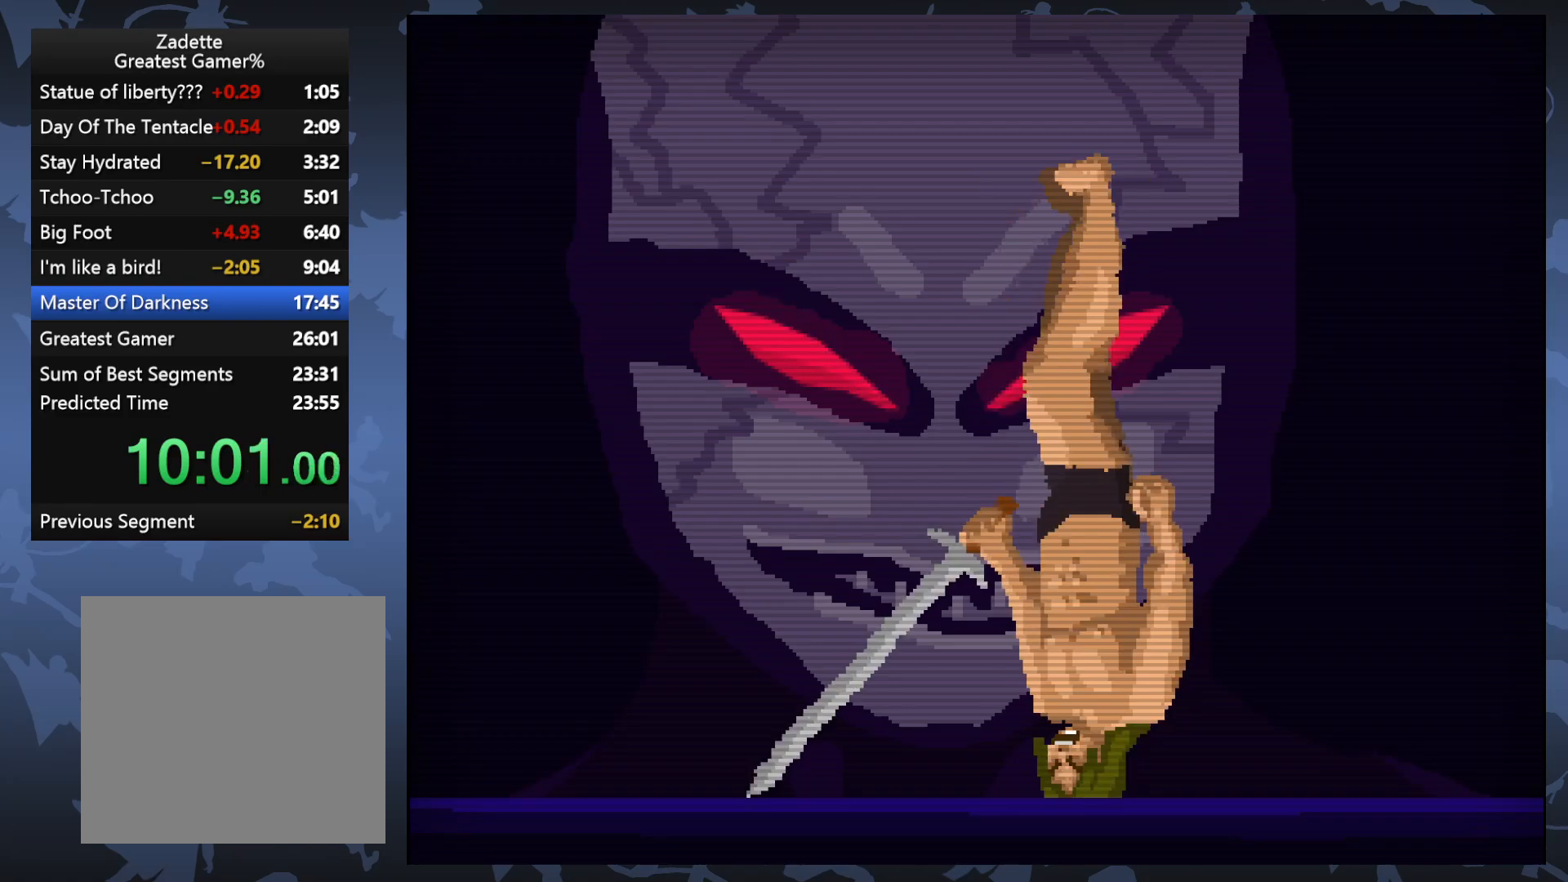
{"buttons": [], "events": [[50, "DPAD_RIGHT", "down"], [67, "X", "up"], [300, "DPAD_RIGHT", "up"]]}
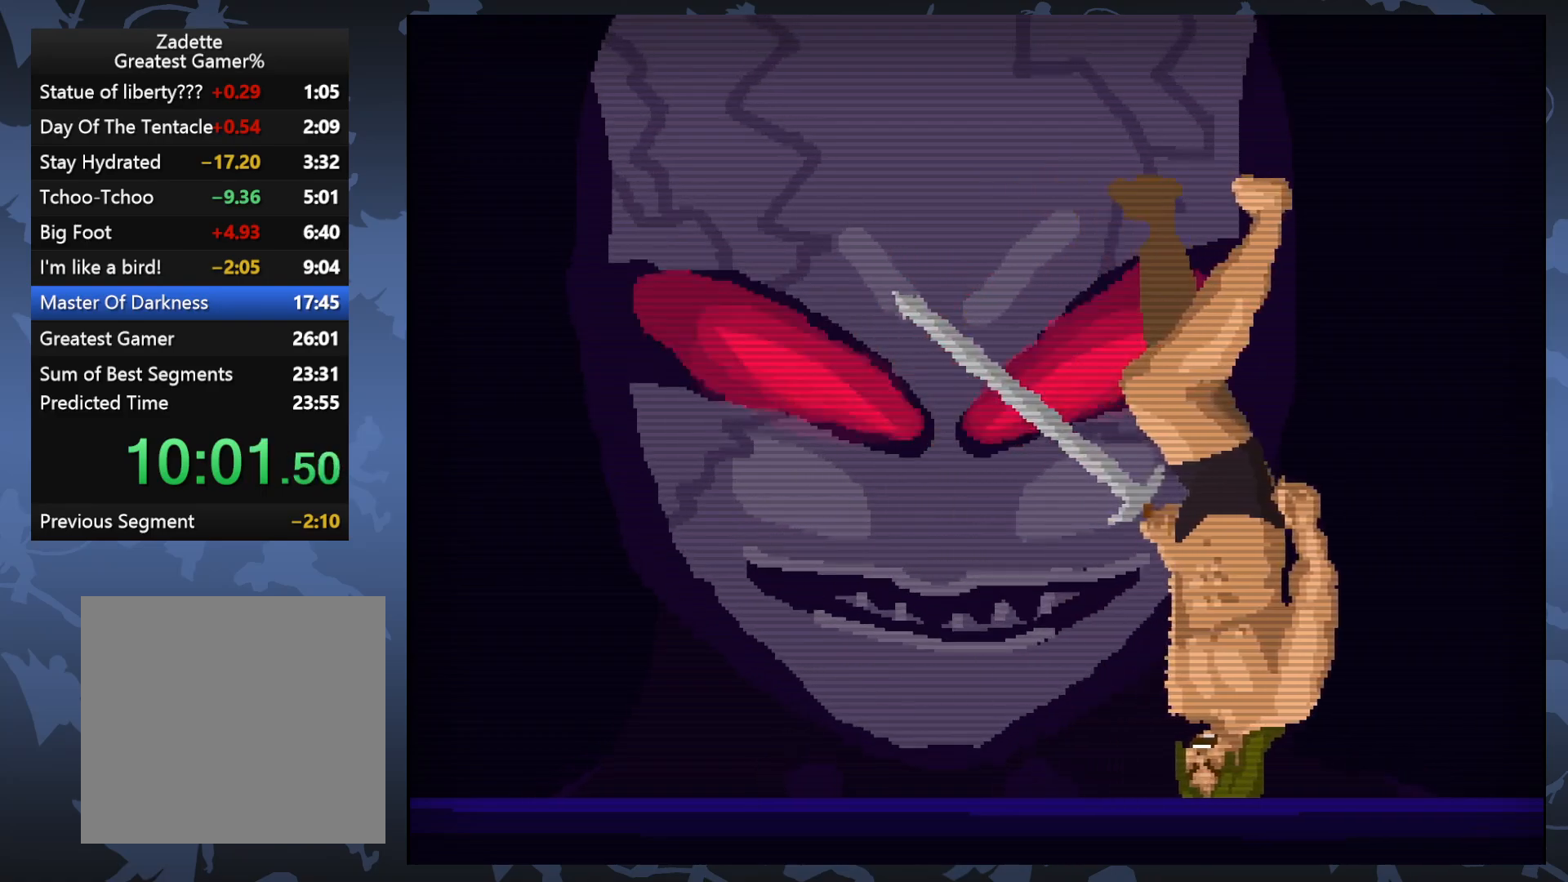
{"buttons": [], "events": [[250, "DPAD_LEFT", "down"], [300, "X", "down"], [350, "DPAD_LEFT", "up"], [417, "X", "up"]]}
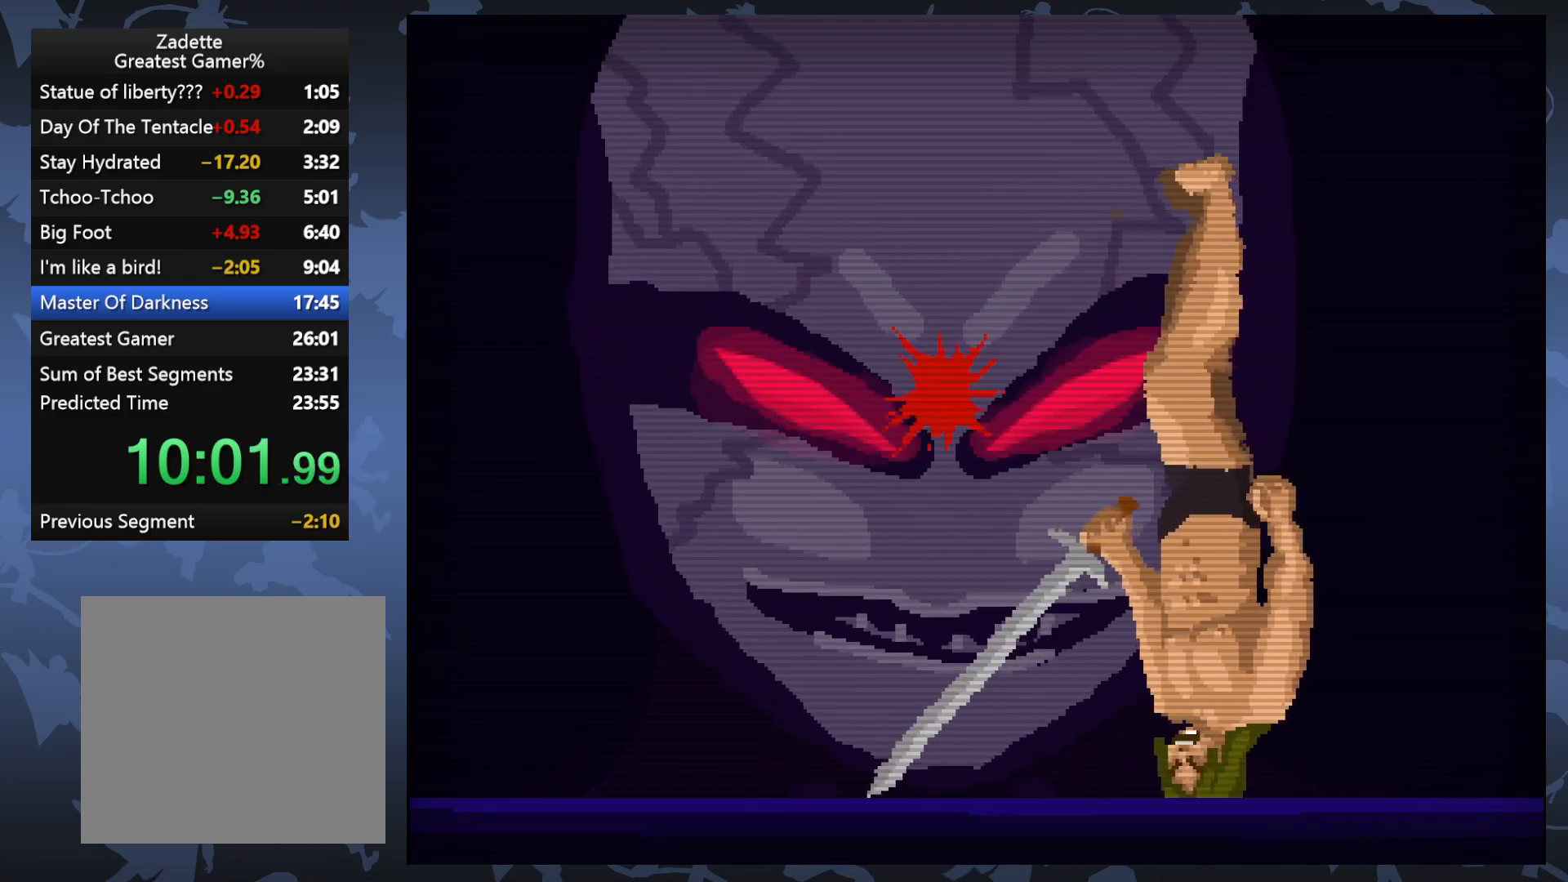
{"buttons": [], "events": []}
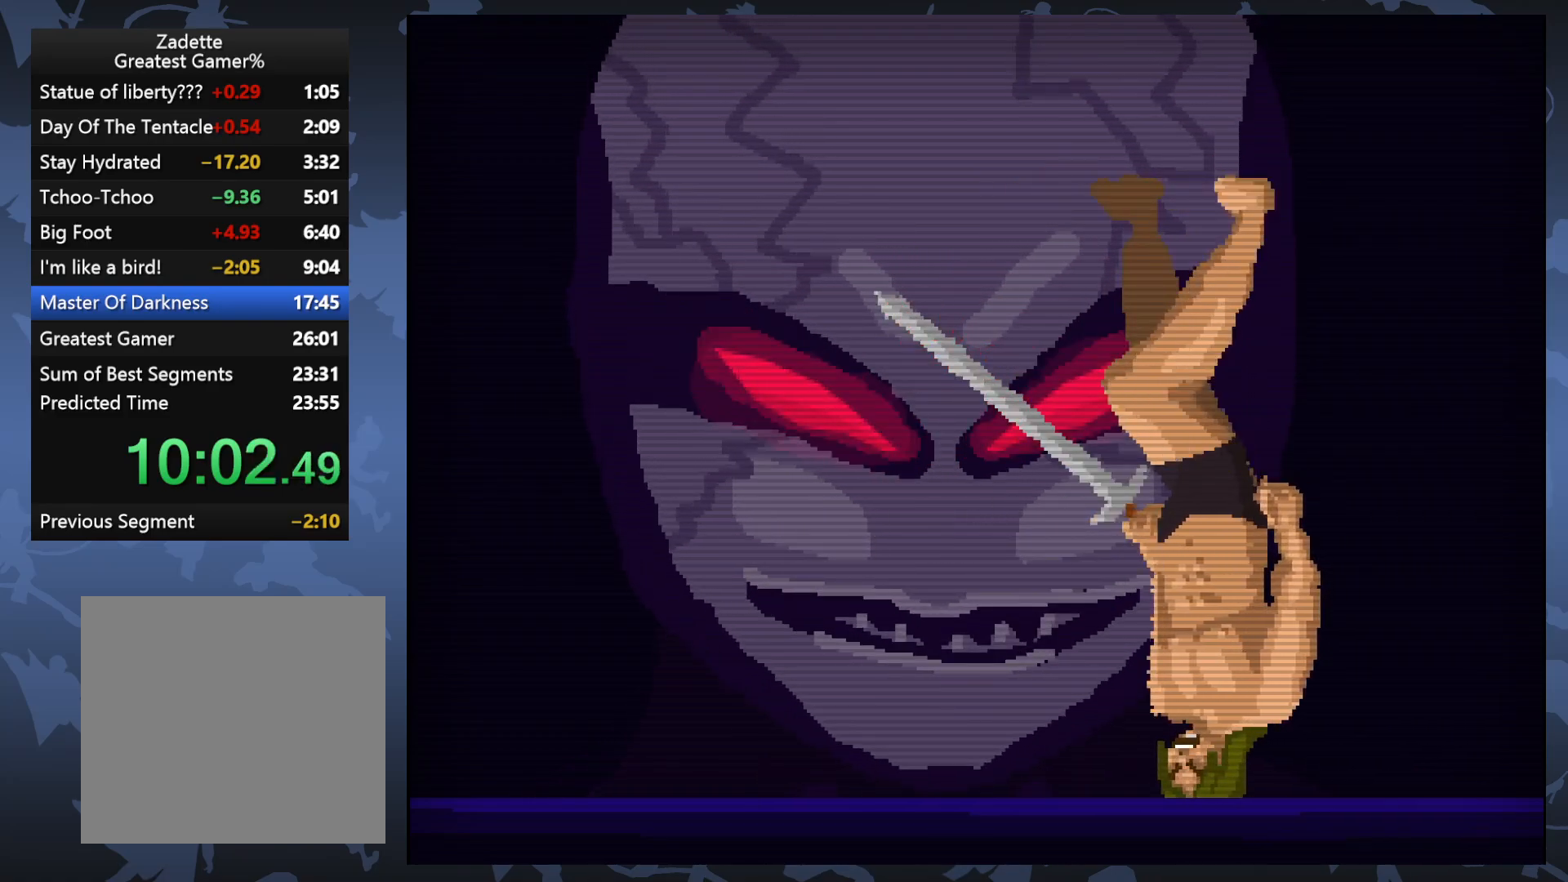
{"buttons": [], "events": [[217, "X", "down"], [333, "X", "up"]]}
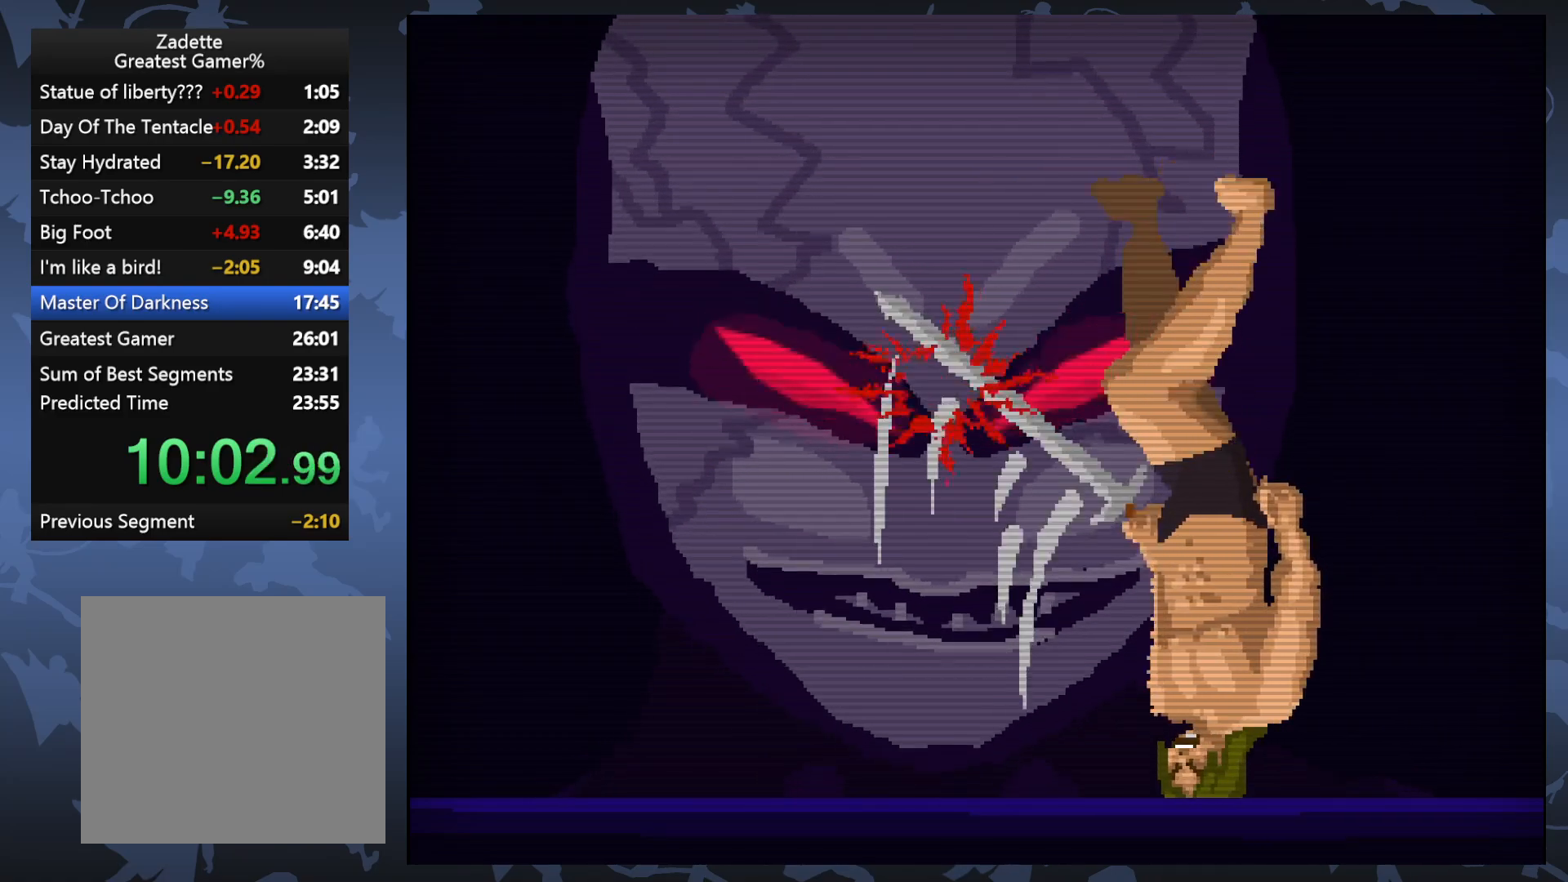
{"buttons": [], "events": []}
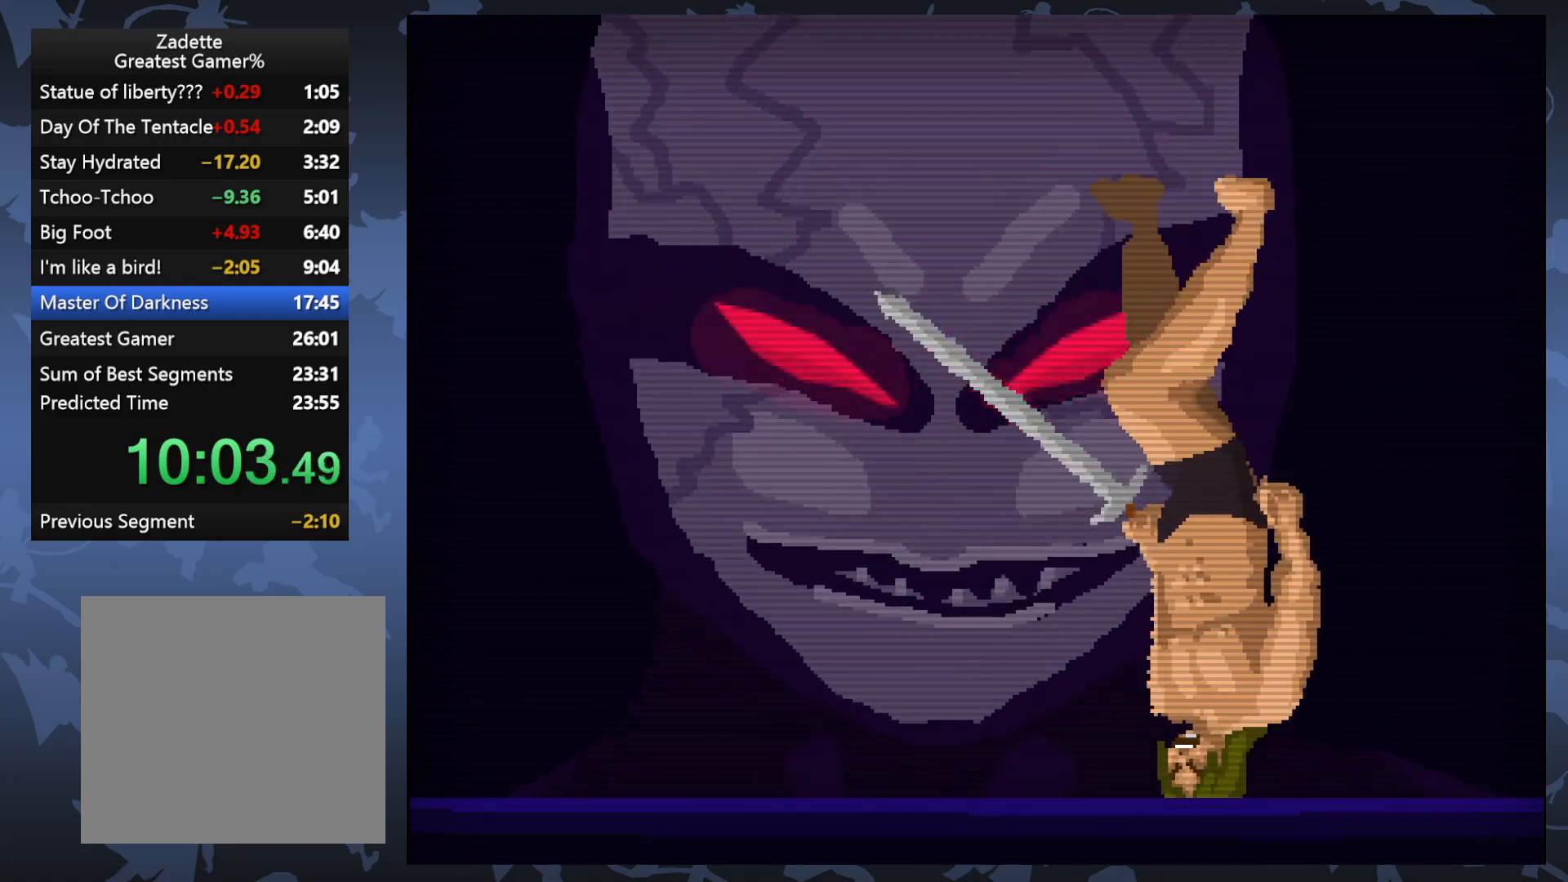
{"buttons": [], "events": [[50, "X", "down"], [167, "X", "up"]]}
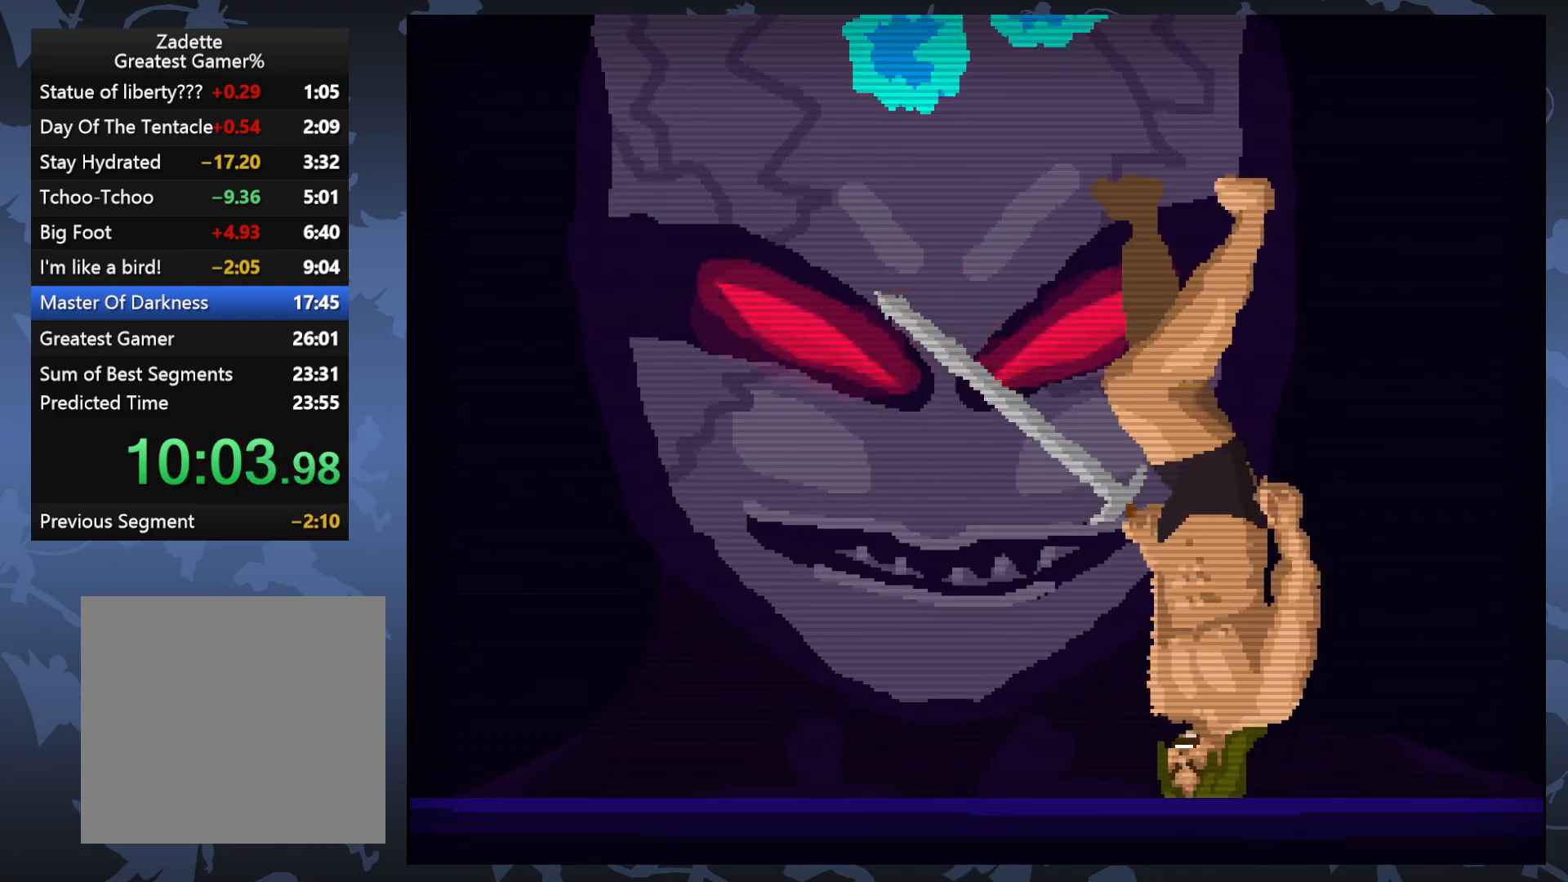
{"buttons": ["X", "DPAD_LEFT"], "events": [[250, "DPAD_LEFT", "down"], [483, "X", "down"]]}
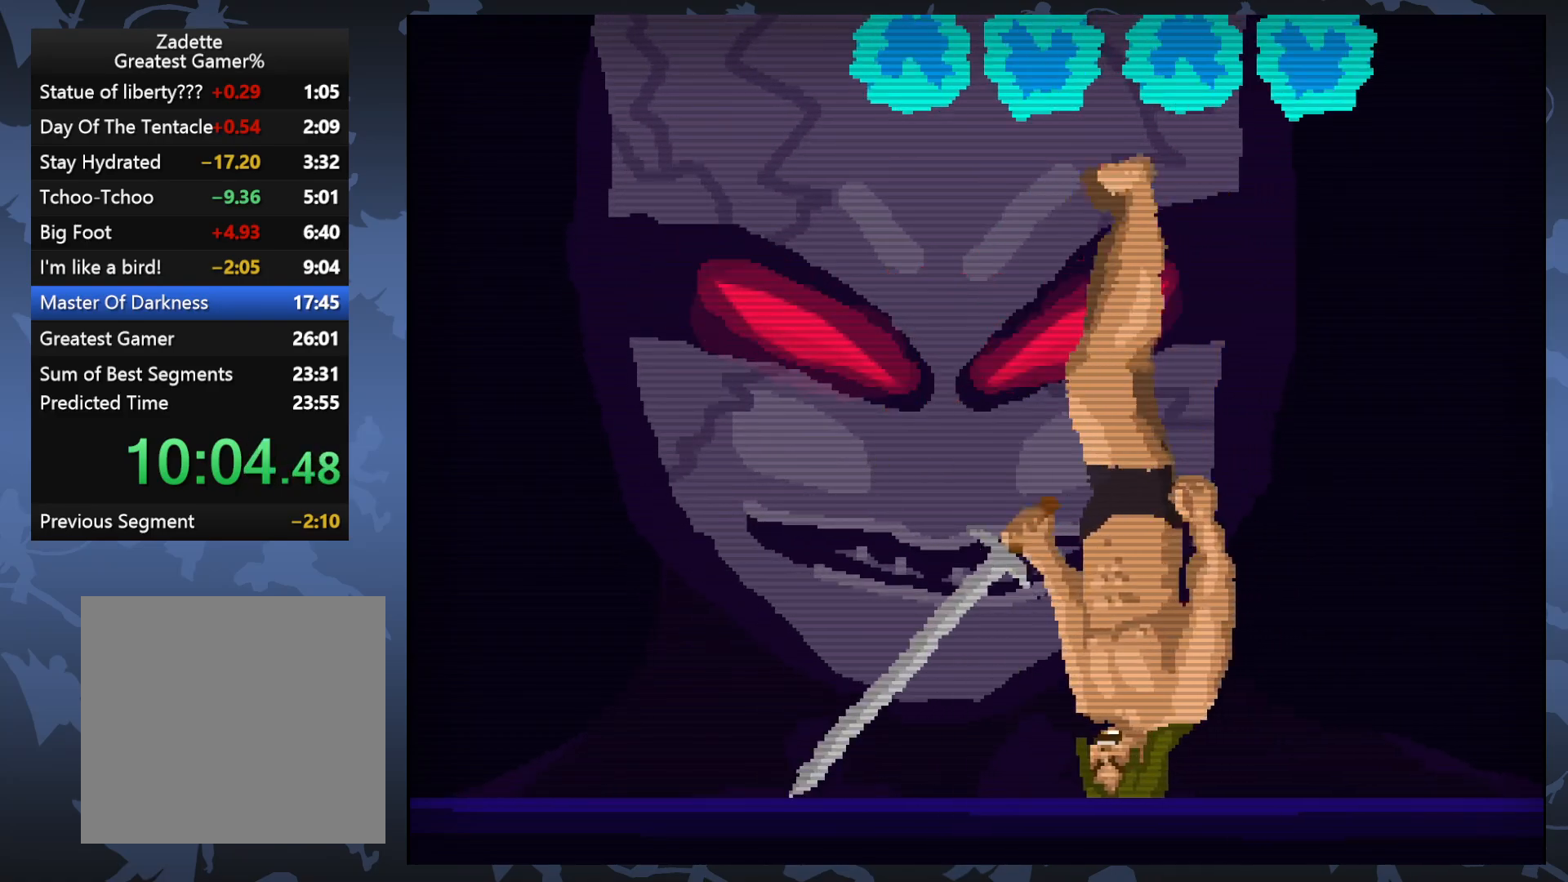
{"buttons": [], "events": [[100, "X", "up"], [200, "DPAD_LEFT", "up"]]}
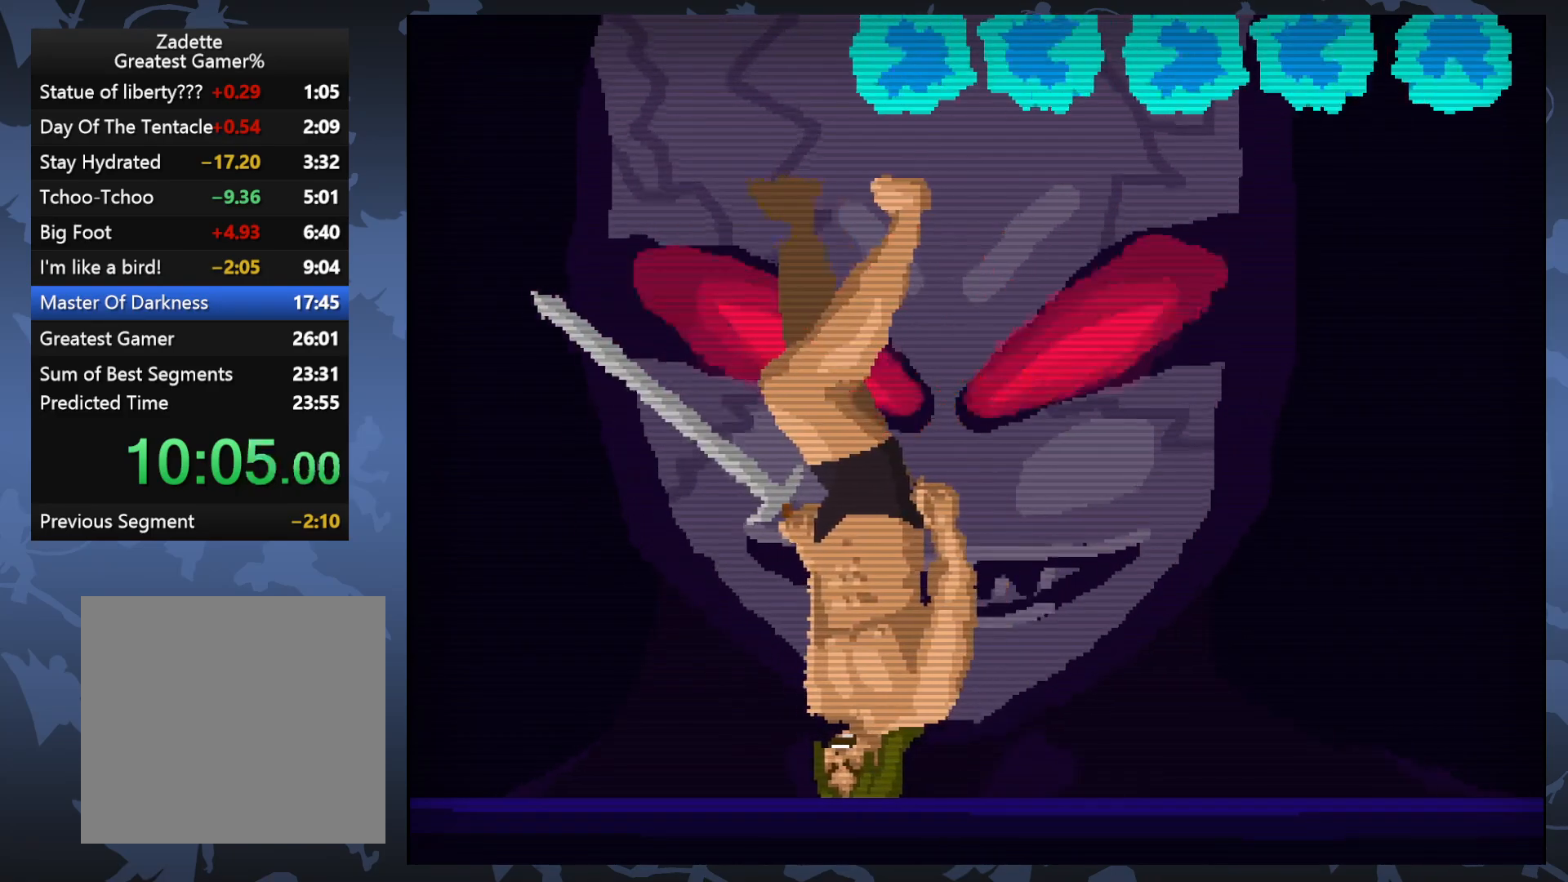
{"buttons": ["DPAD_LEFT"], "events": [[50, "DPAD_LEFT", "down"], [183, "DPAD_LEFT", "up"], [383, "X", "down"], [433, "DPAD_LEFT", "down"], [483, "X", "up"]]}
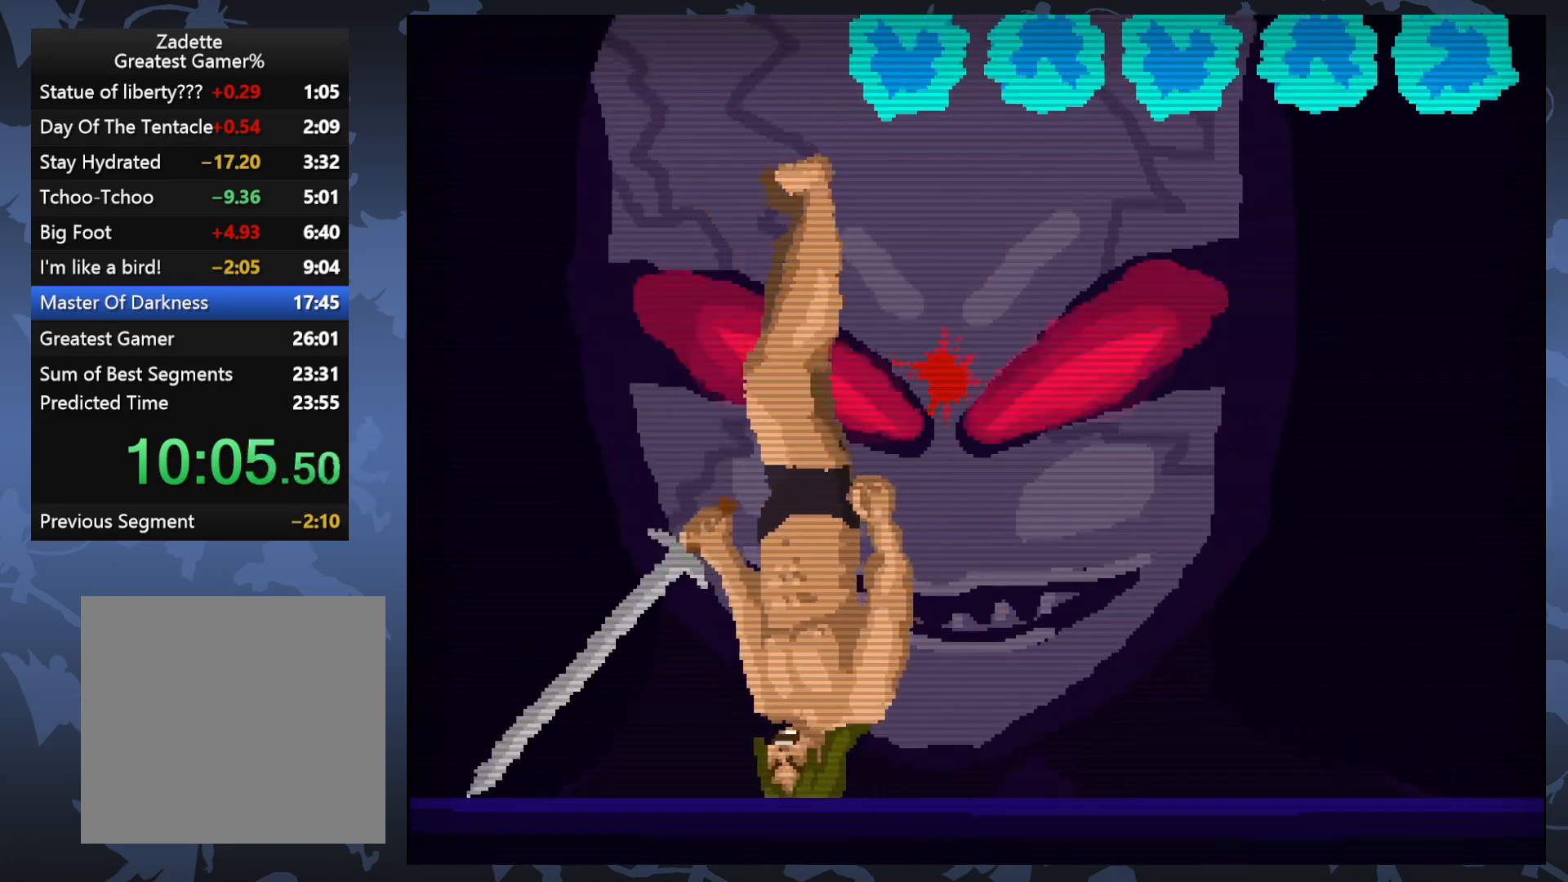
{"buttons": [], "events": [[33, "DPAD_LEFT", "up"], [250, "DPAD_LEFT", "down"], [350, "DPAD_LEFT", "up"]]}
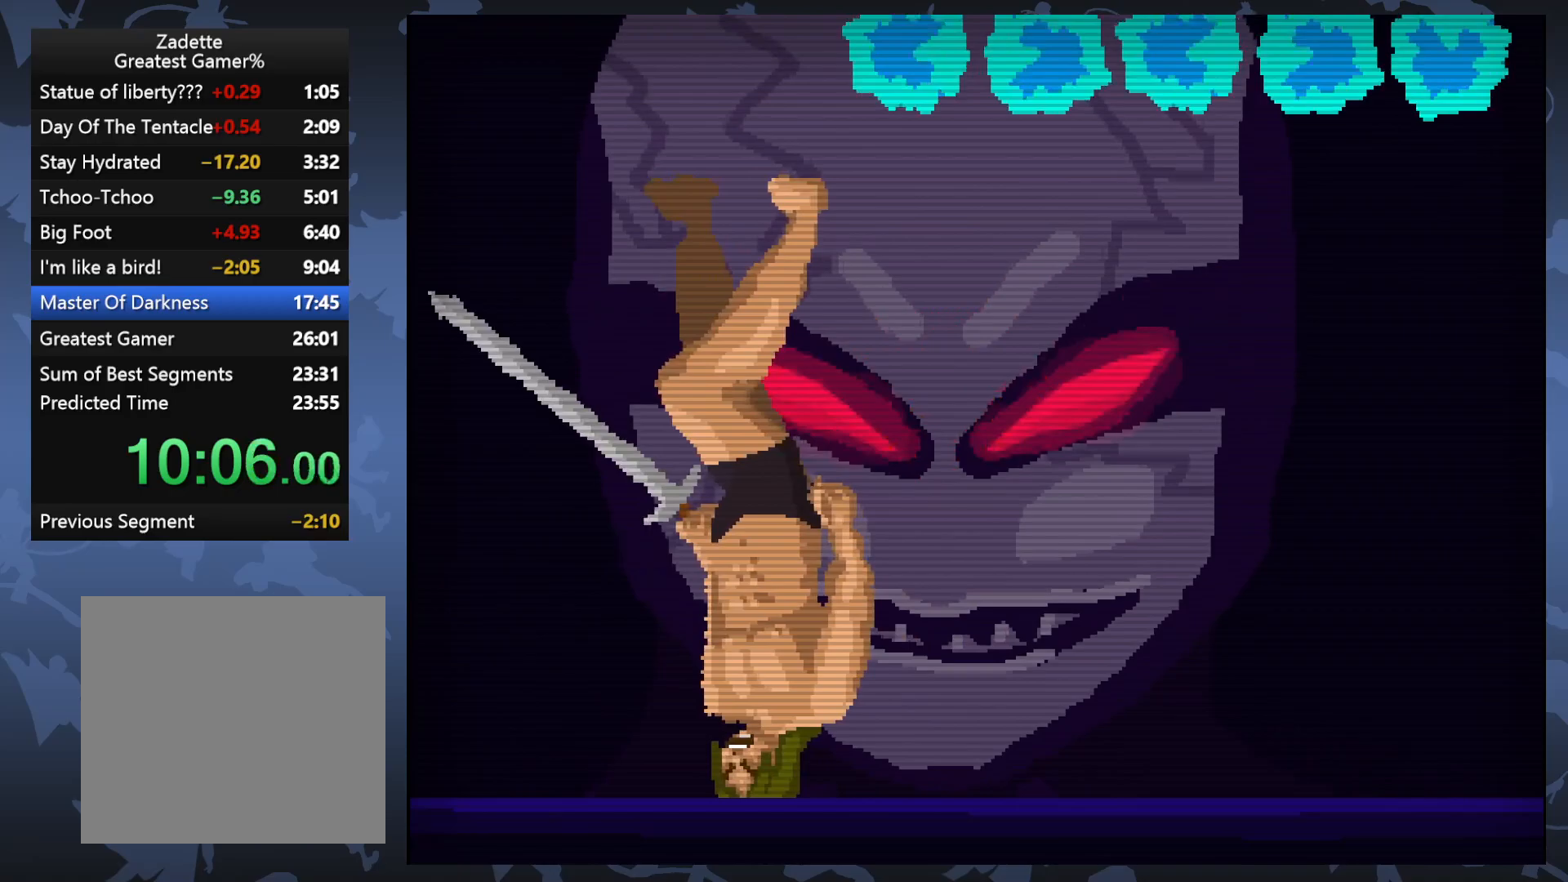
{"buttons": [], "events": [[233, "X", "down"], [350, "X", "up"]]}
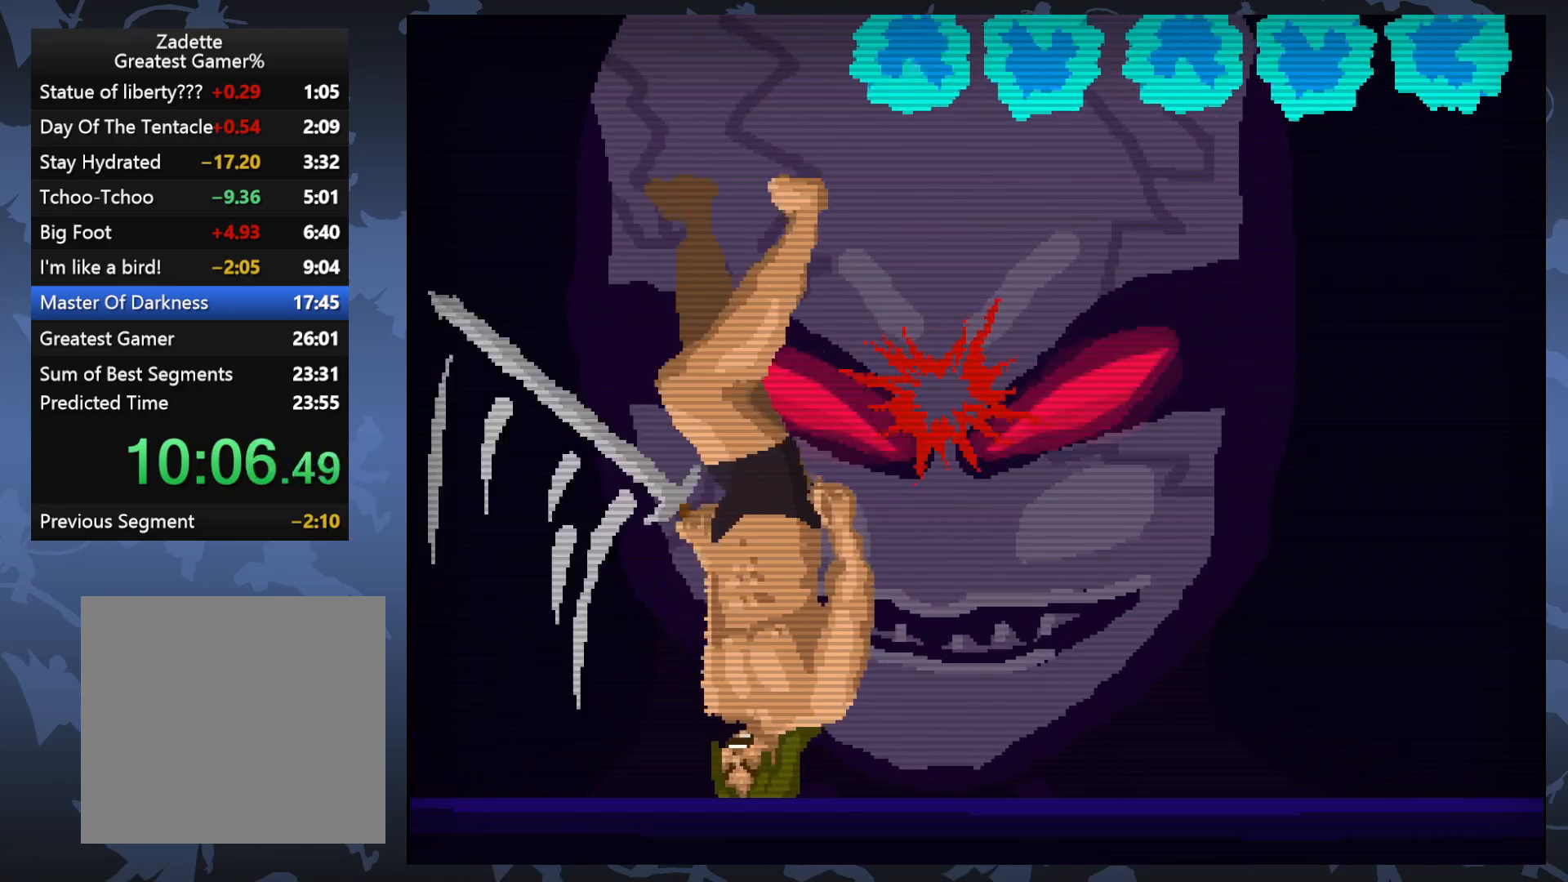
{"buttons": [], "events": [[400, "DPAD_LEFT", "down"], [500, "DPAD_LEFT", "up"]]}
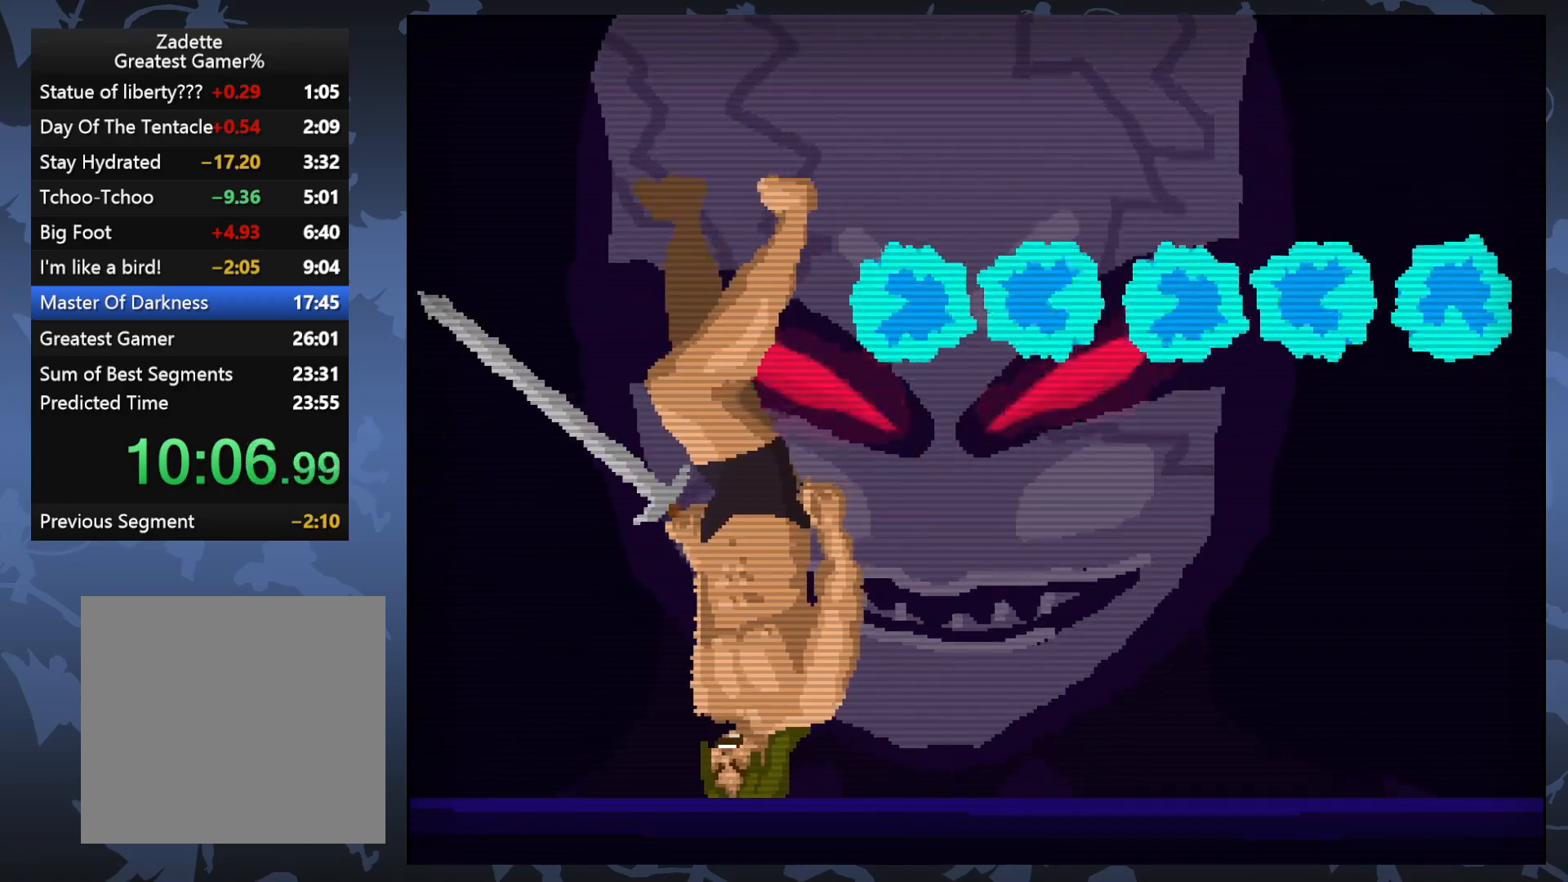
{"buttons": [], "events": [[100, "X", "down"], [233, "X", "up"], [283, "DPAD_LEFT", "down"], [367, "DPAD_LEFT", "up"]]}
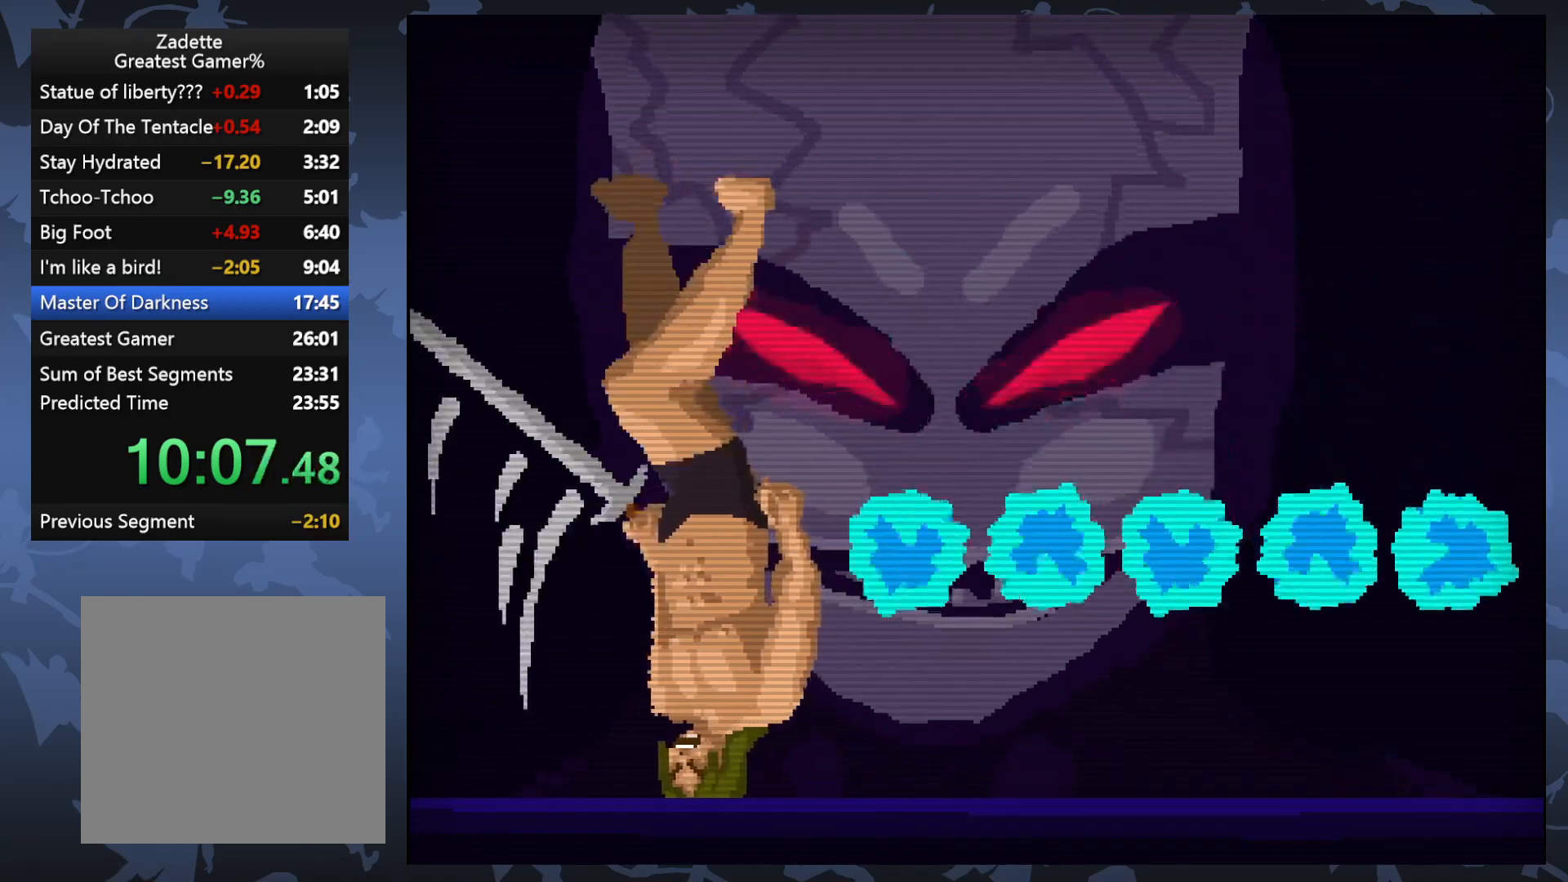
{"buttons": ["DPAD_RIGHT"], "events": [[450, "DPAD_RIGHT", "down"]]}
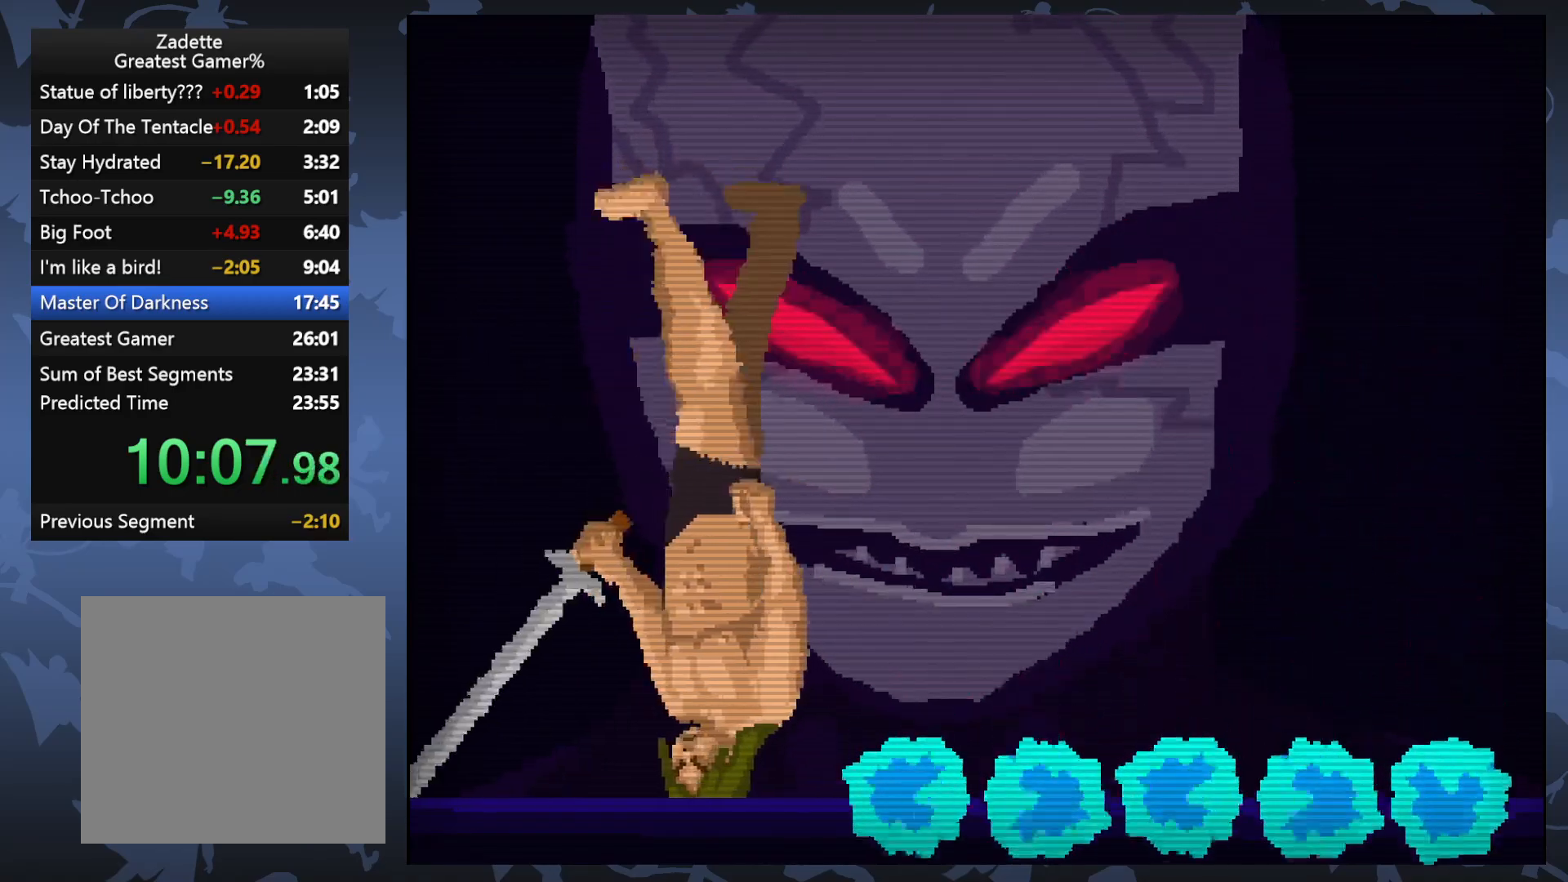
{"buttons": [], "events": [[17, "X", "down"], [200, "X", "up"], [233, "DPAD_RIGHT", "up"]]}
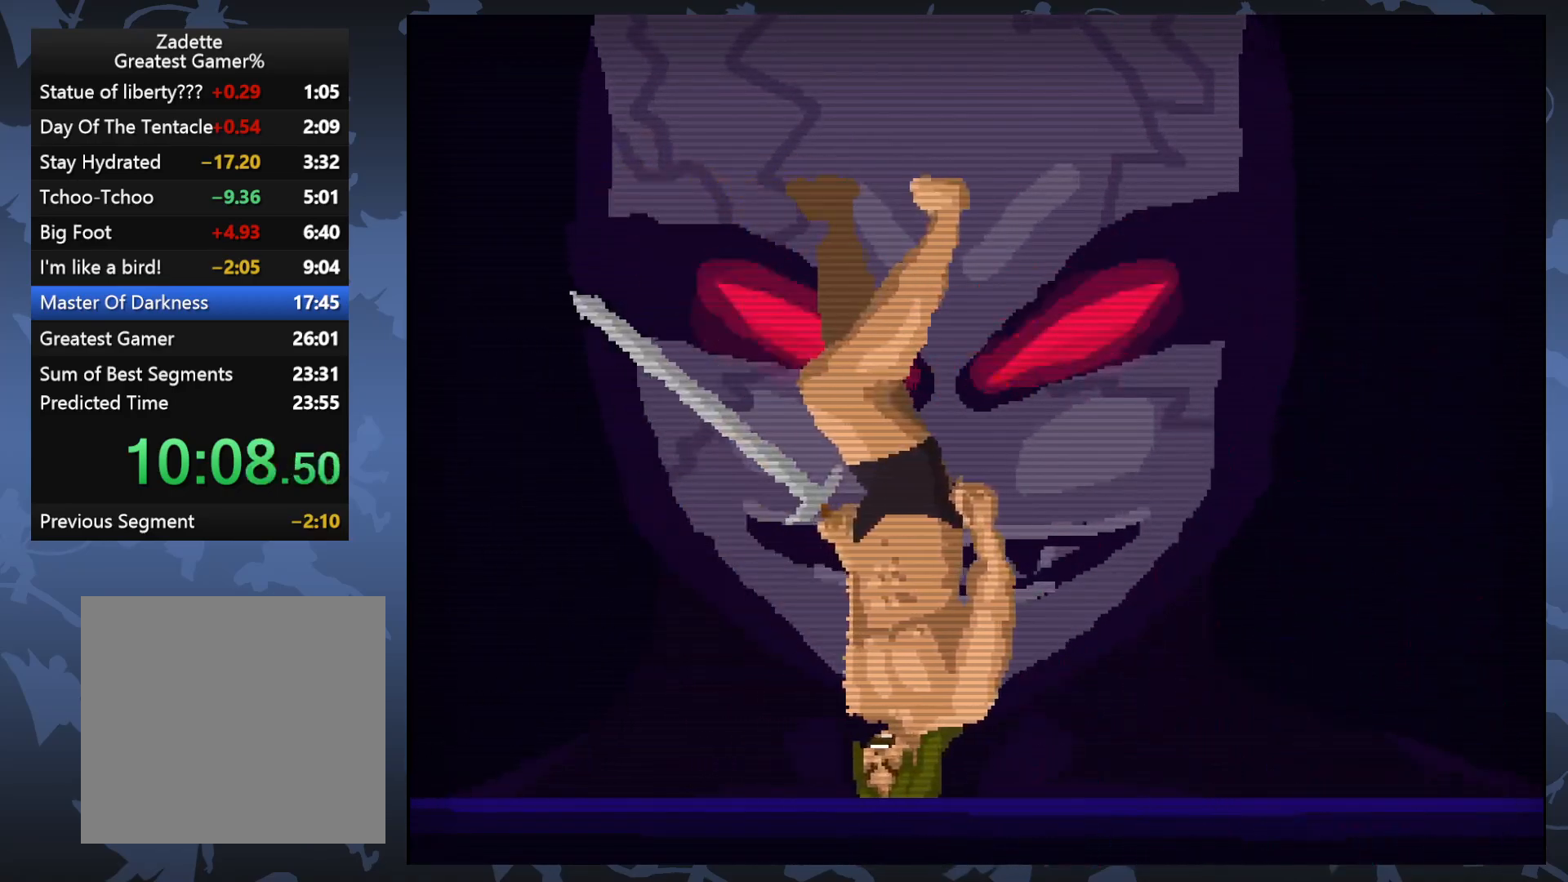
{"buttons": ["X"], "events": [[17, "DPAD_RIGHT", "down"], [300, "DPAD_RIGHT", "up"], [433, "X", "down"]]}